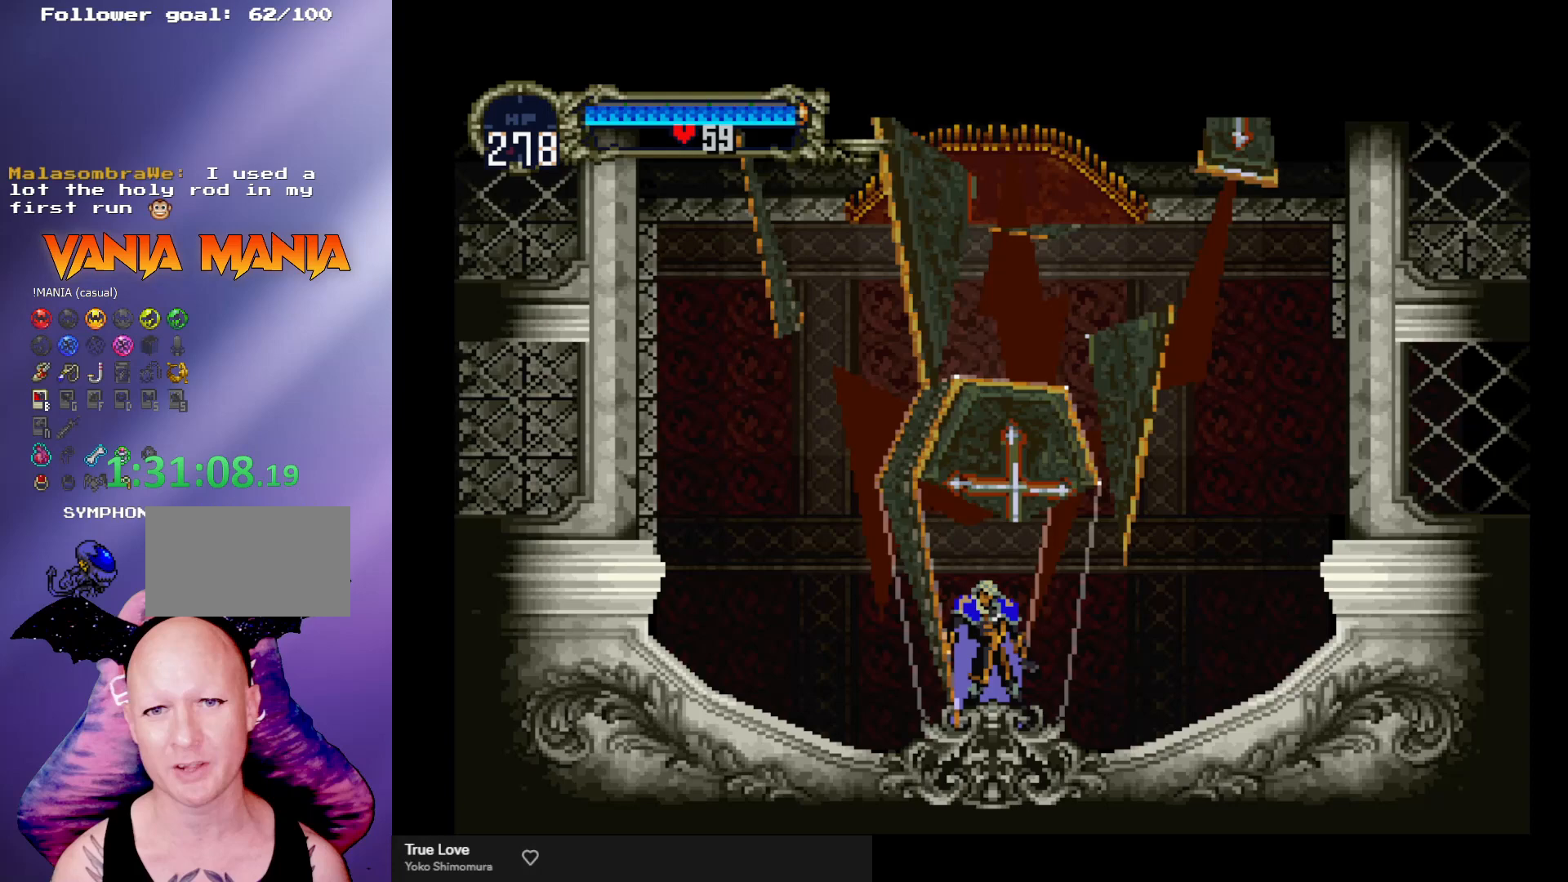
Gameplay with a controller (arcade stick); each line is a JSON object with the inputs held at the frame after it. "events" lists button and stick changes between this image and that frame as [ms after this image, input, new state], when the widget could be followed in between. Not read: L3 R3.
{"buttons": ["A"], "left_stick": "right", "events": [[100, "left_stick", "right"], [167, "A", "down"]]}
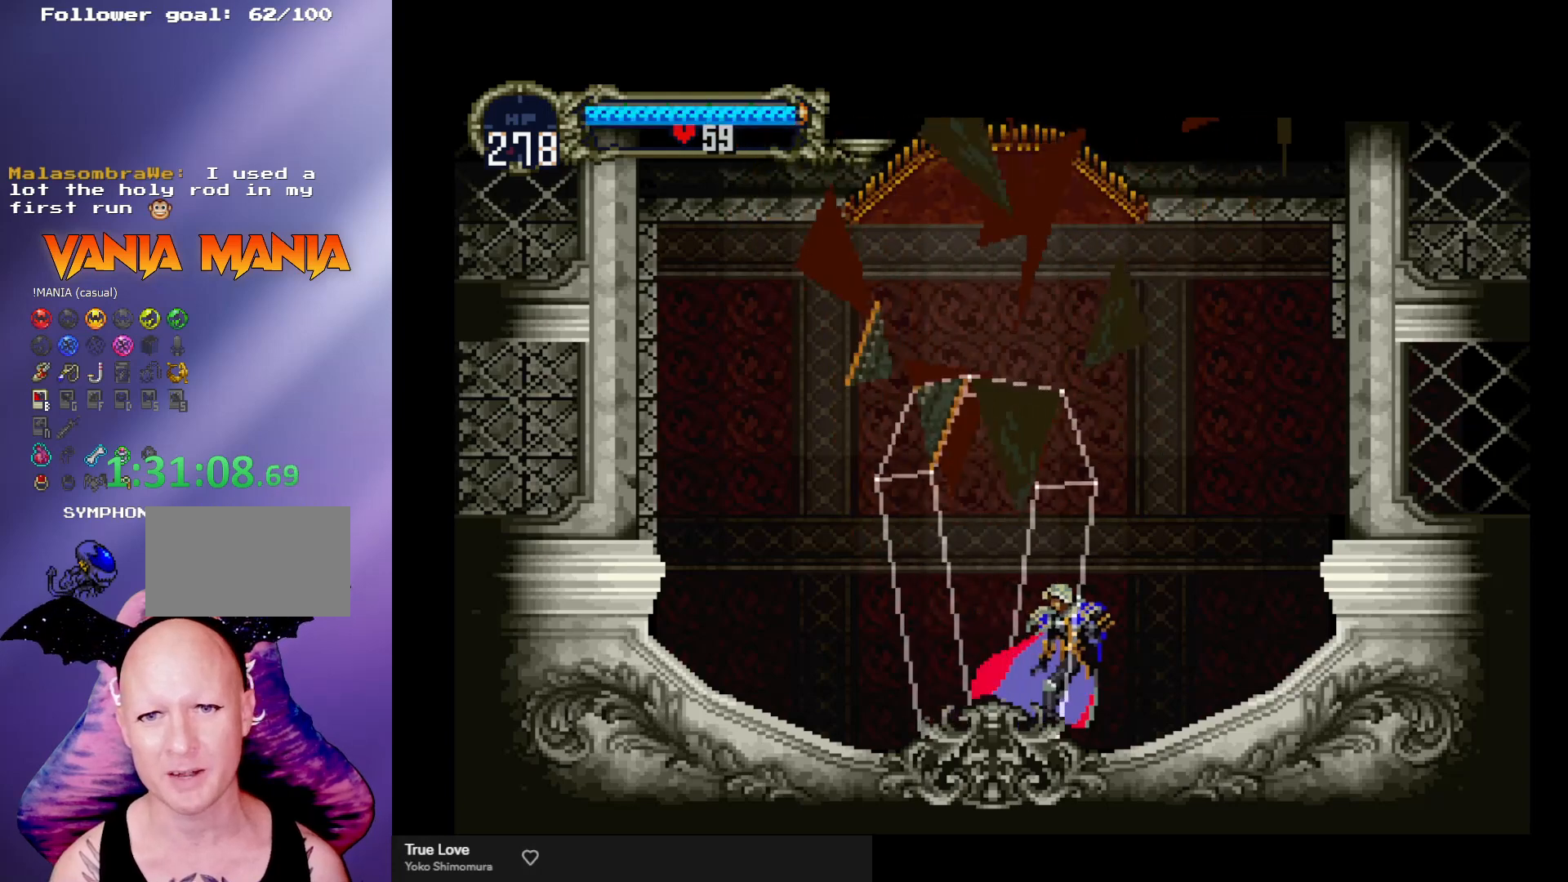
{"buttons": ["A", "X"], "left_stick": "right", "events": [[33, "A", "up"], [167, "A", "down"], [400, "X", "down"]]}
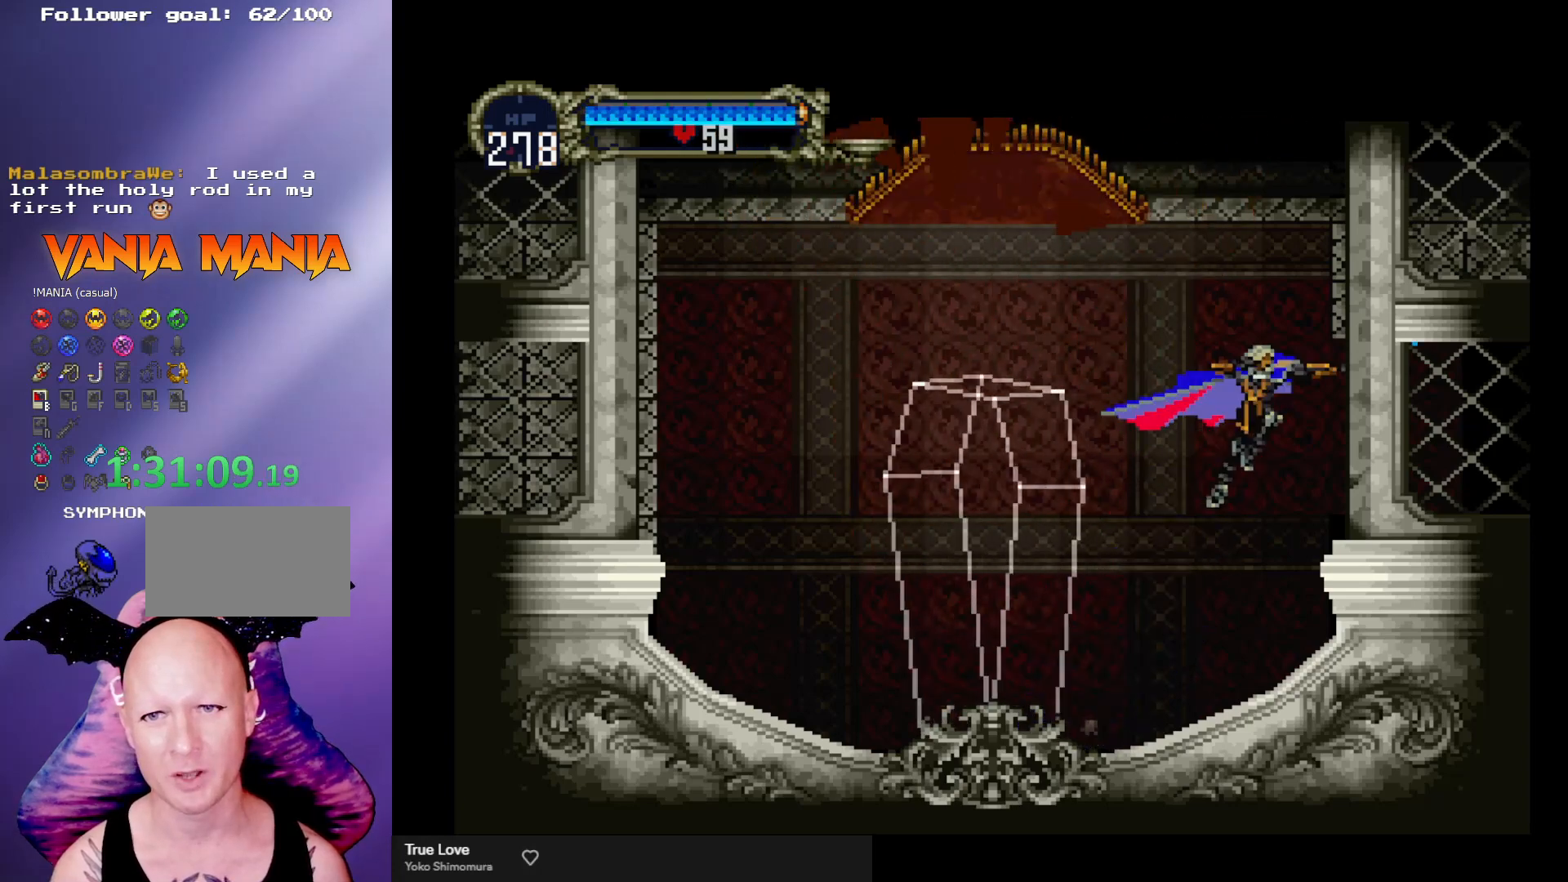
{"buttons": [], "left_stick": "right", "events": [[67, "A", "up"], [67, "X", "up"]]}
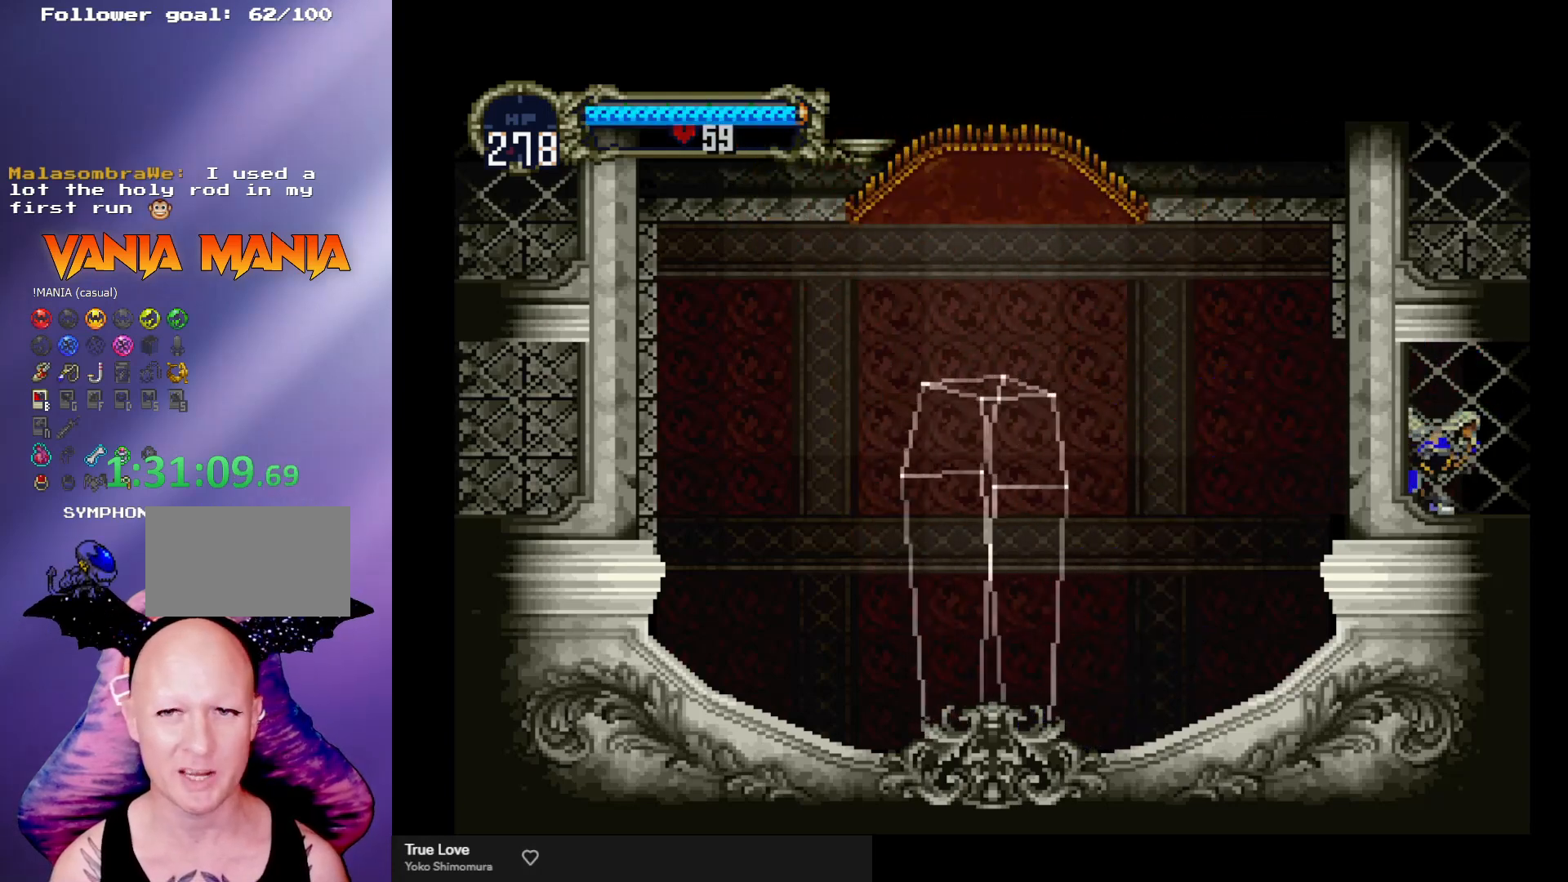
{"buttons": [], "left_stick": "right", "events": []}
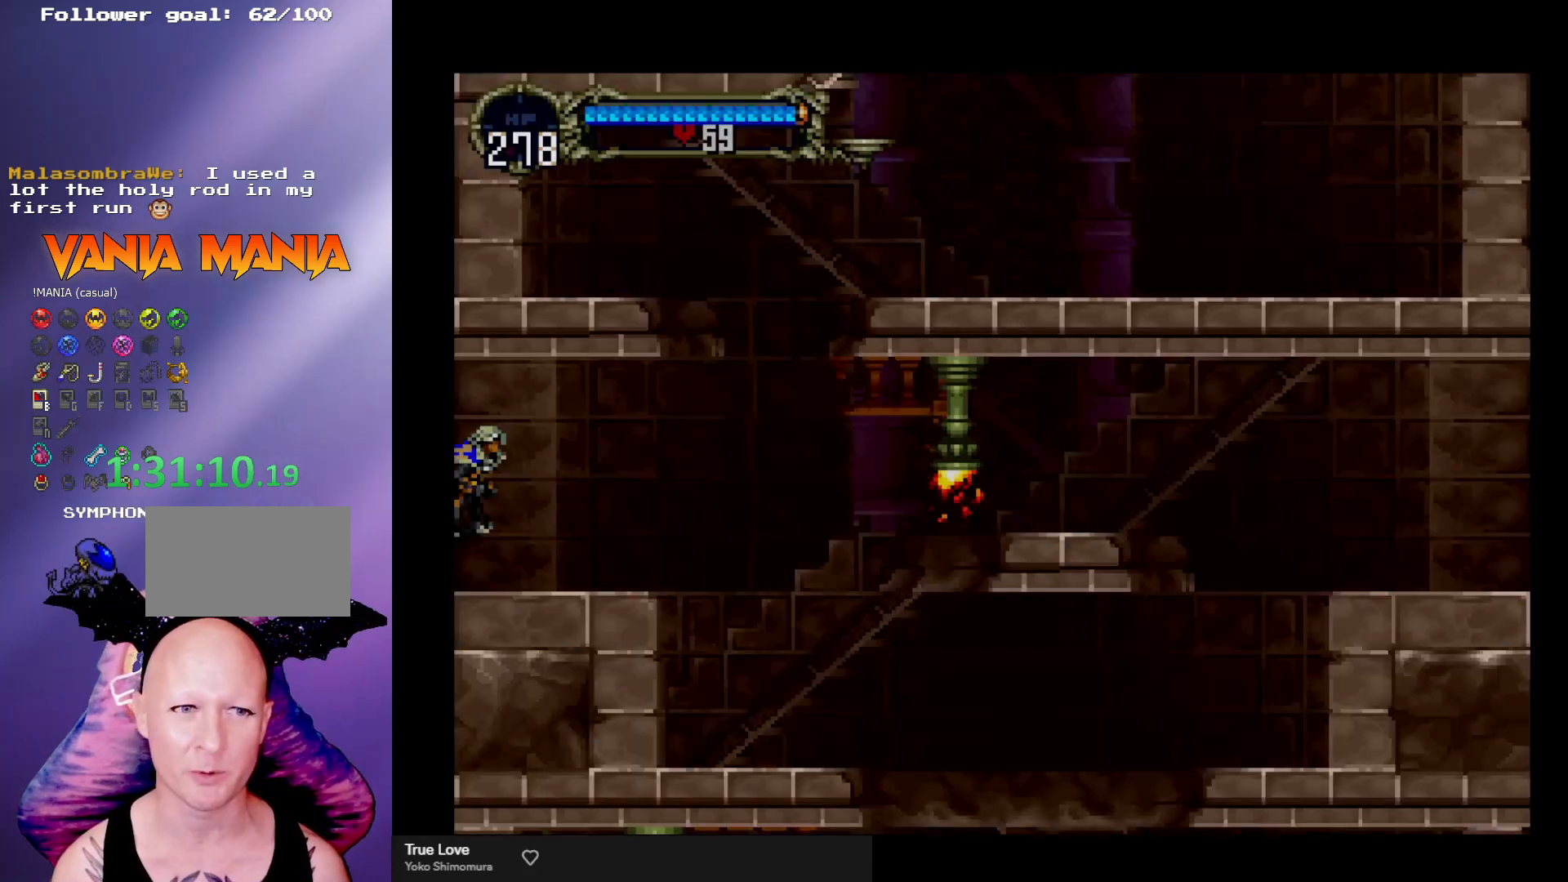
{"buttons": [], "left_stick": "right", "events": []}
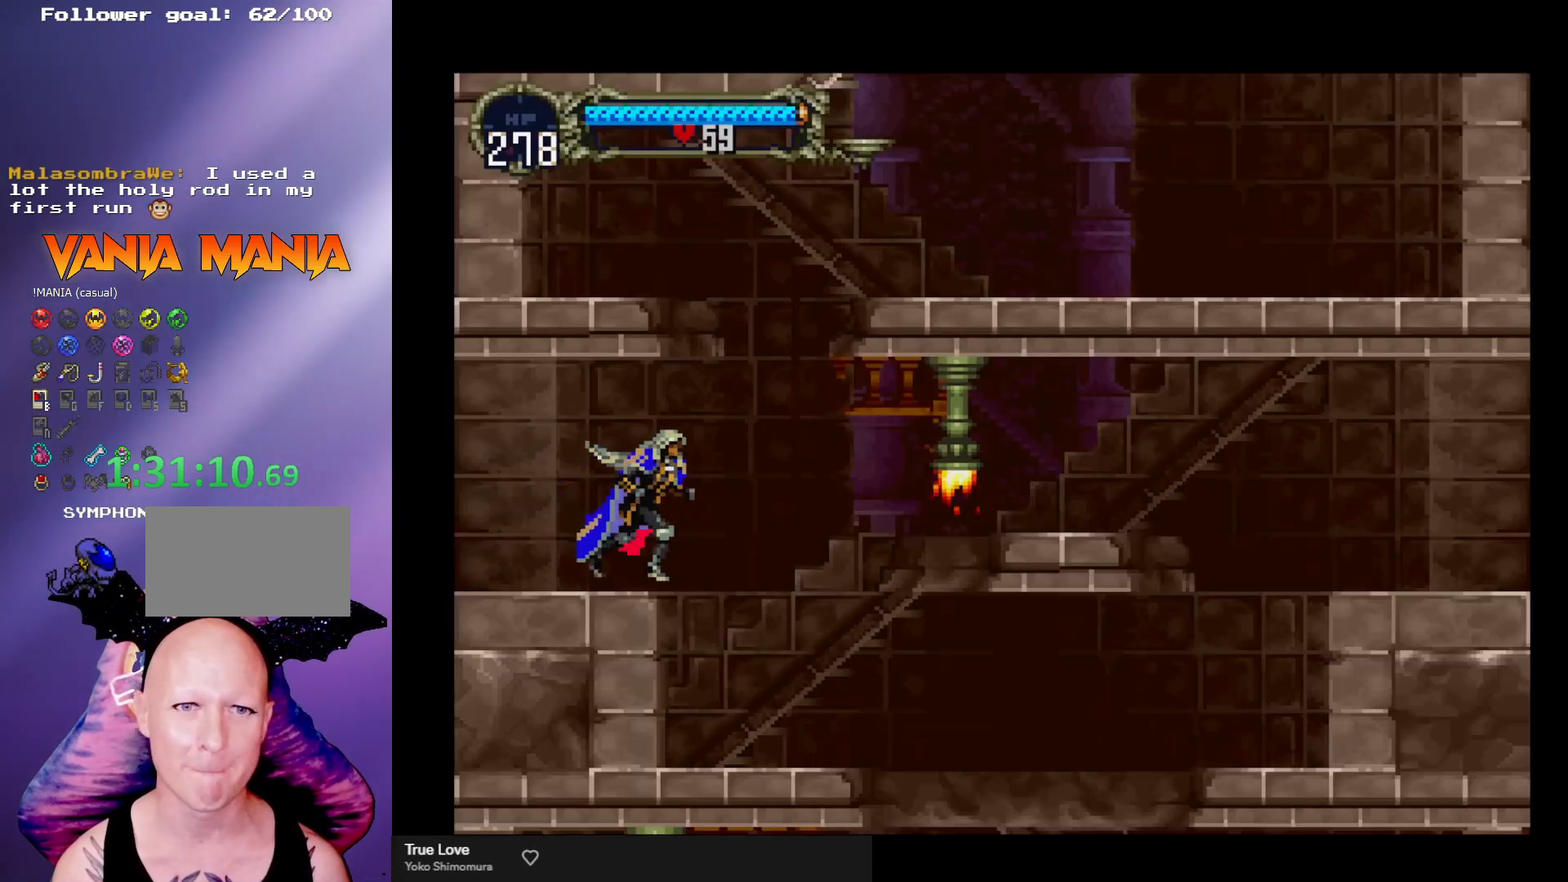
{"buttons": [], "left_stick": "right", "events": []}
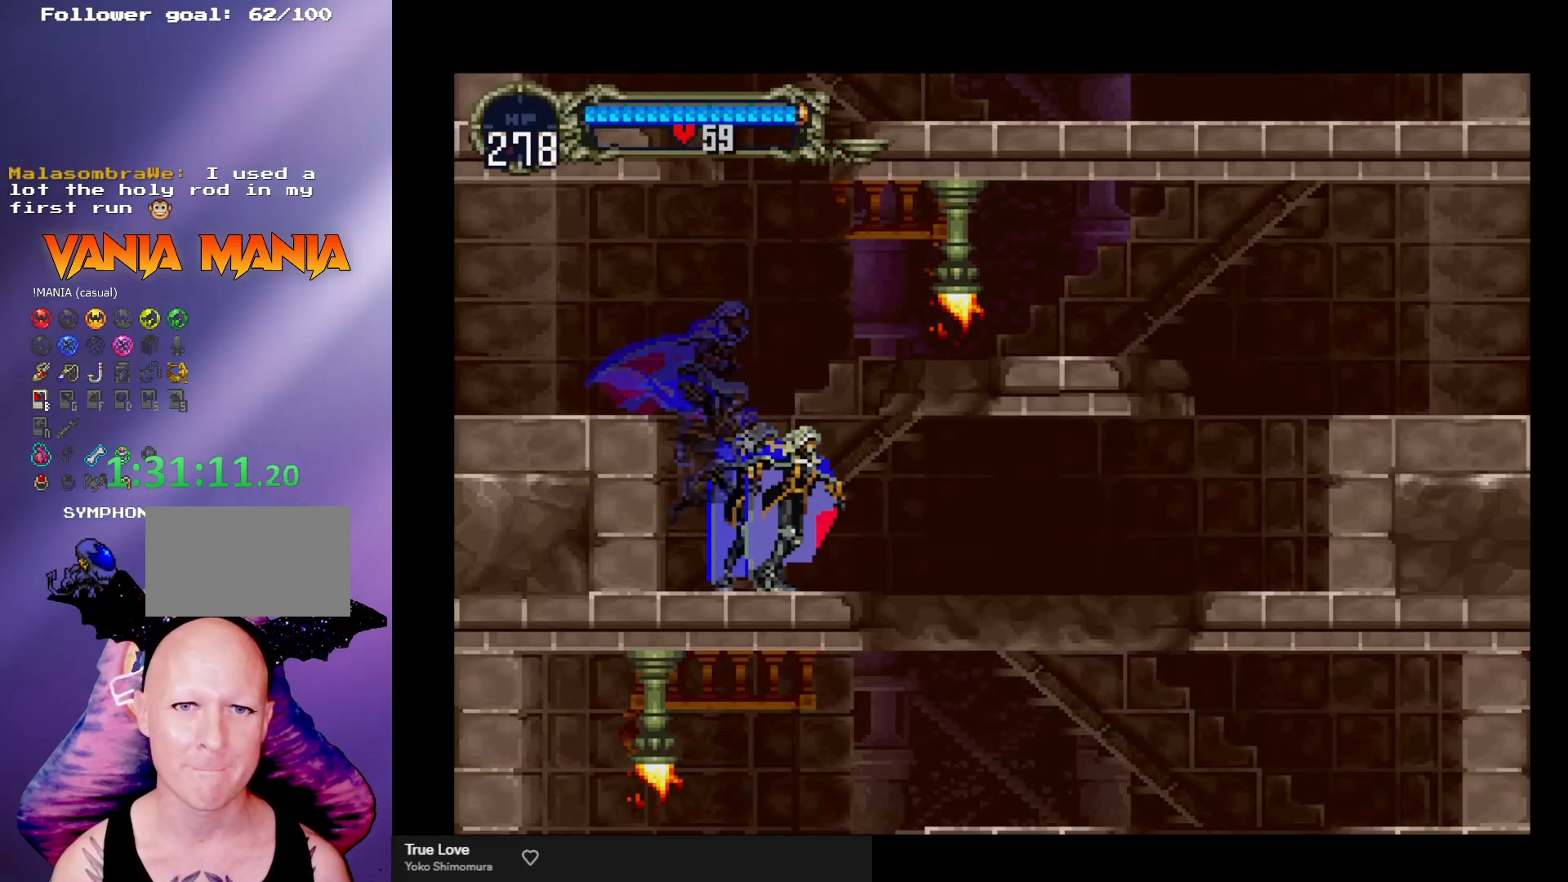
{"buttons": ["A"], "left_stick": "right", "events": [[133, "A", "down"]]}
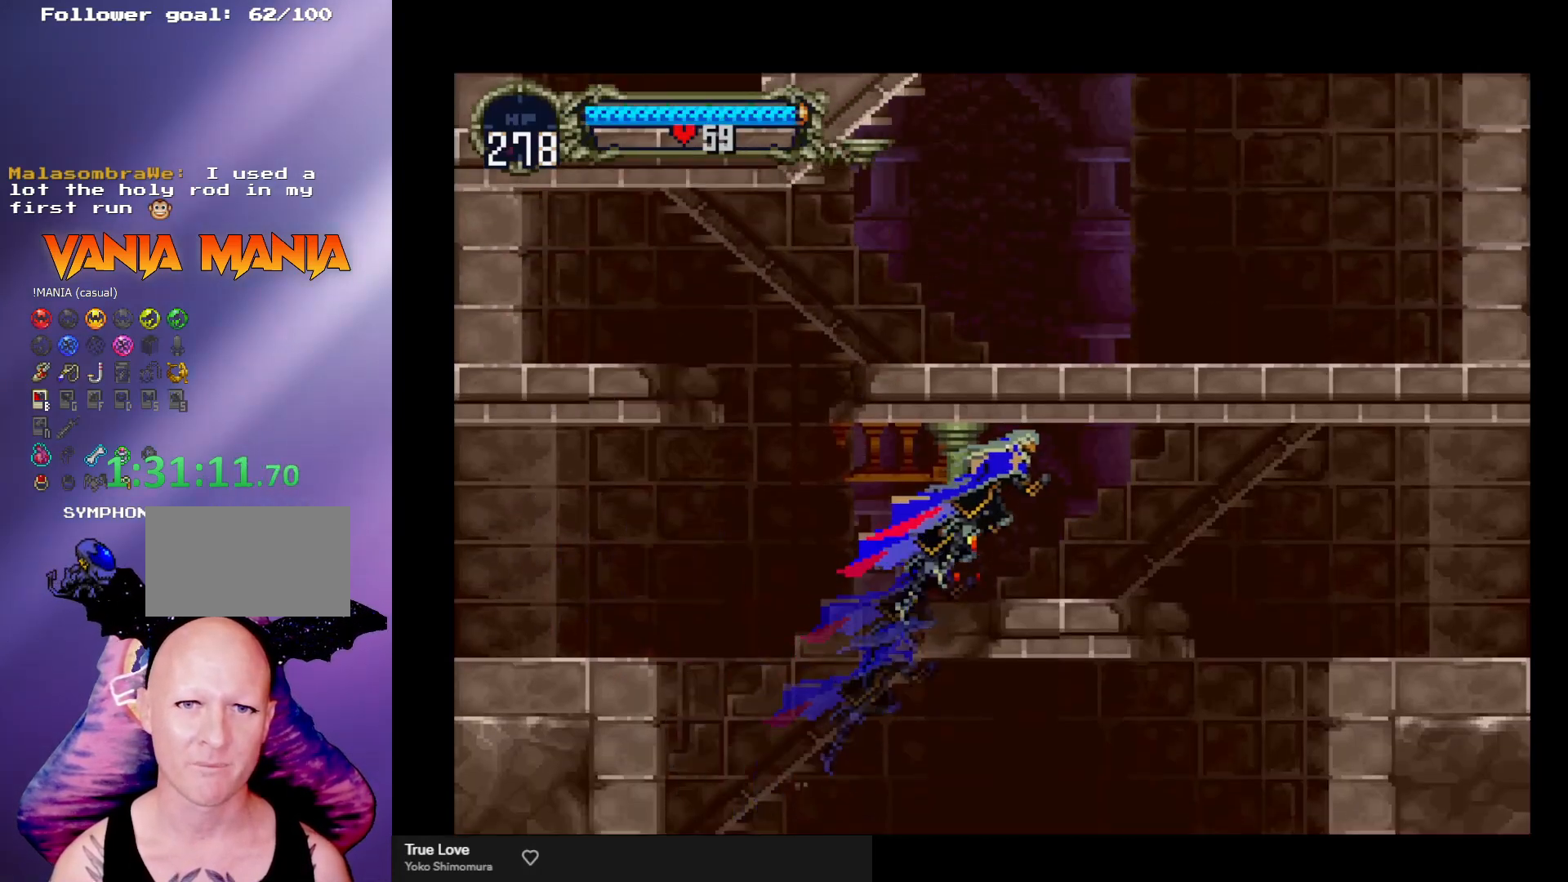
{"buttons": ["A"], "left_stick": "right", "events": [[33, "A", "up"], [467, "A", "down"]]}
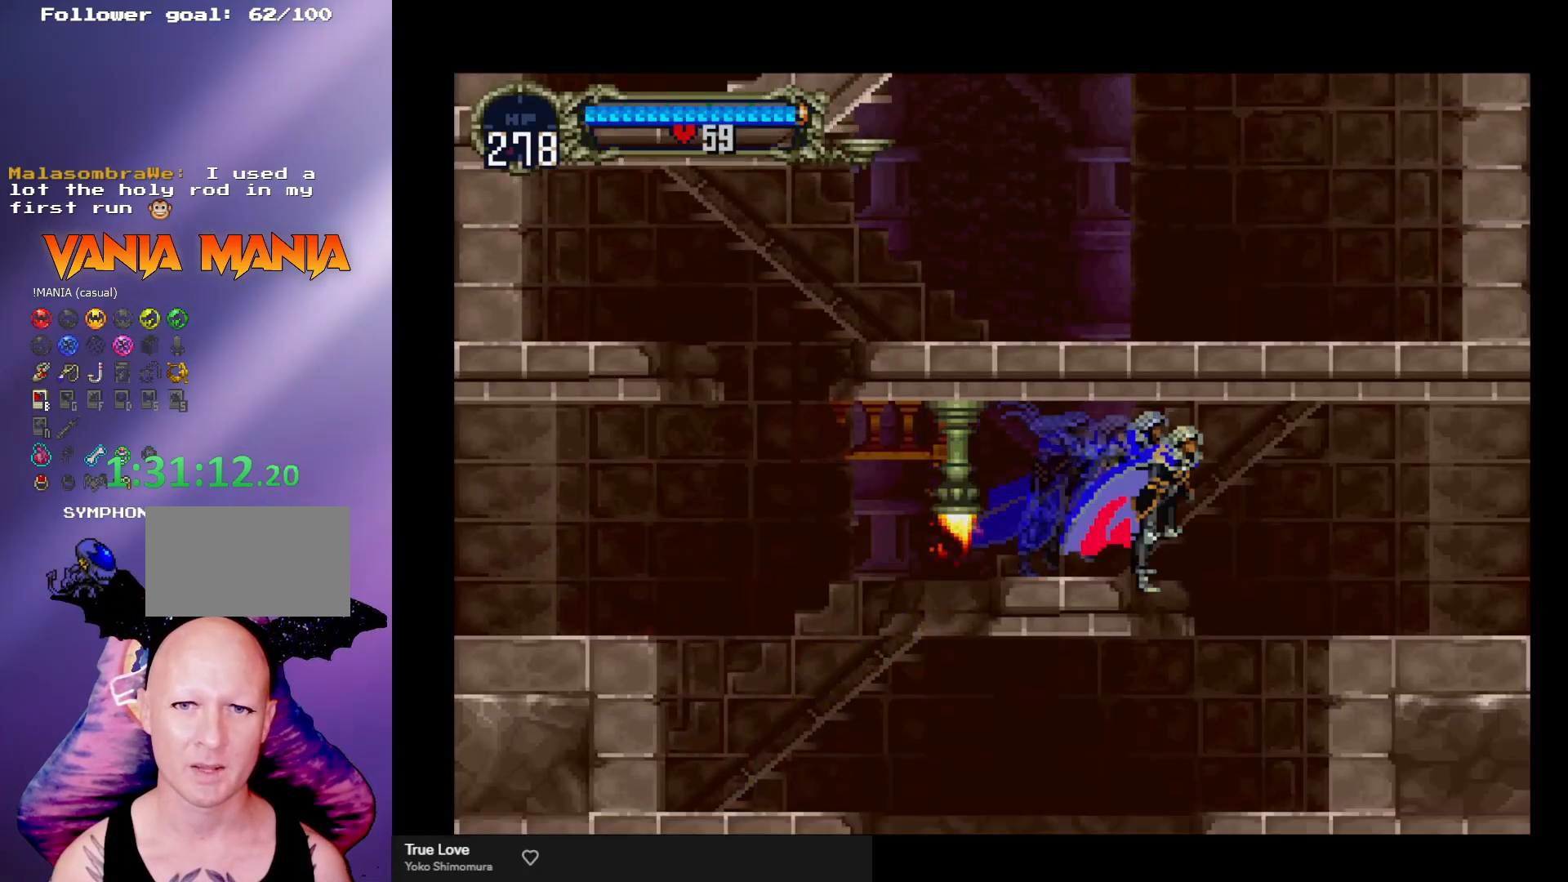
{"buttons": ["A"], "left_stick": "right", "events": [[333, "A", "up"], [433, "A", "down"]]}
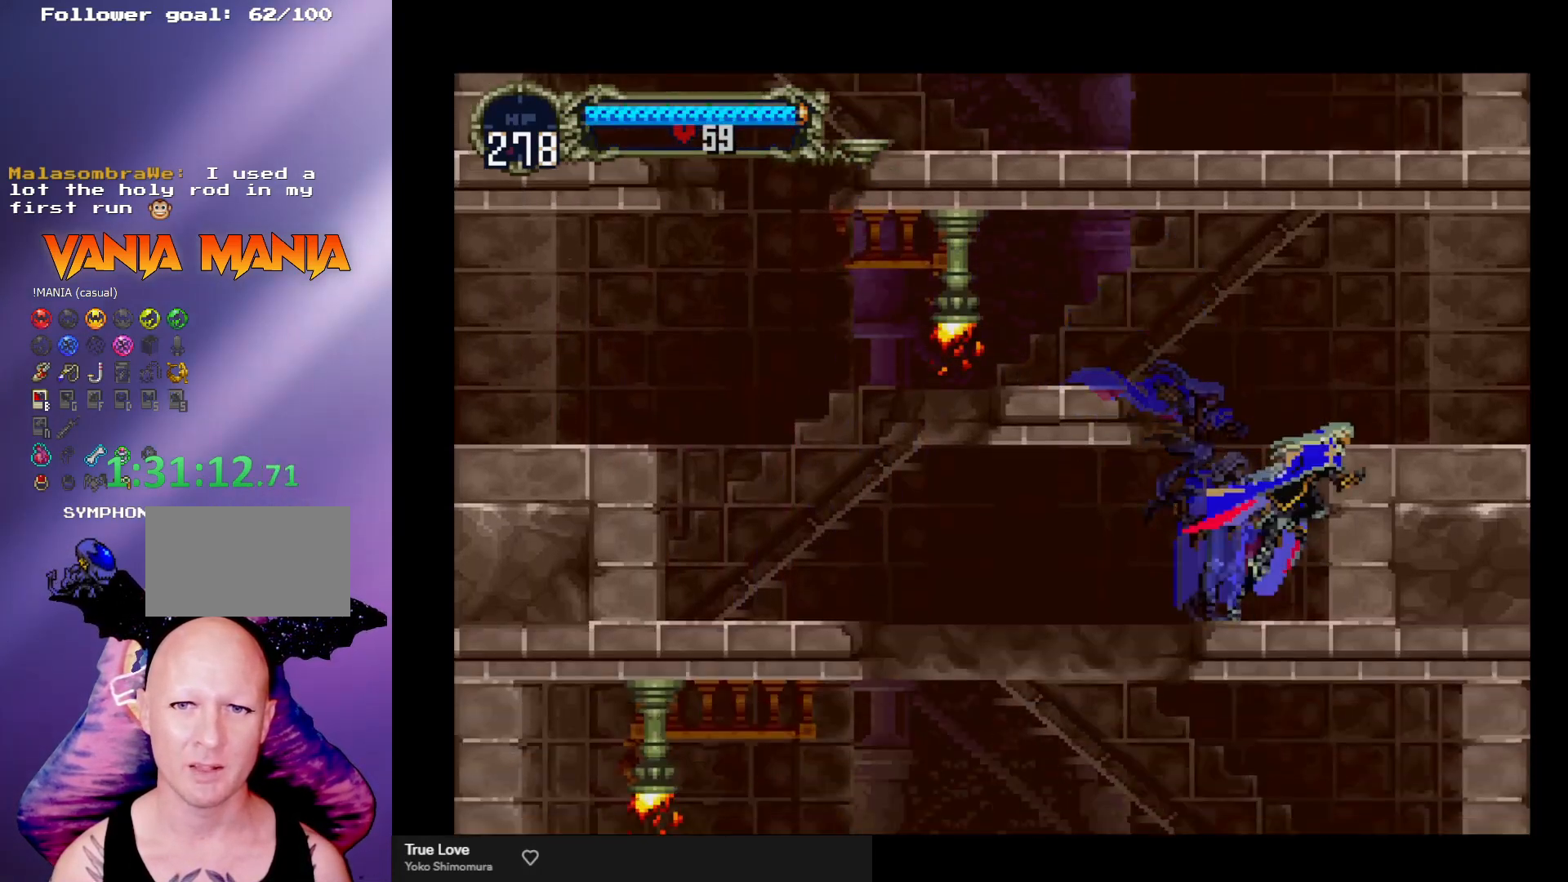
{"buttons": [], "left_stick": "right", "events": [[300, "A", "up"]]}
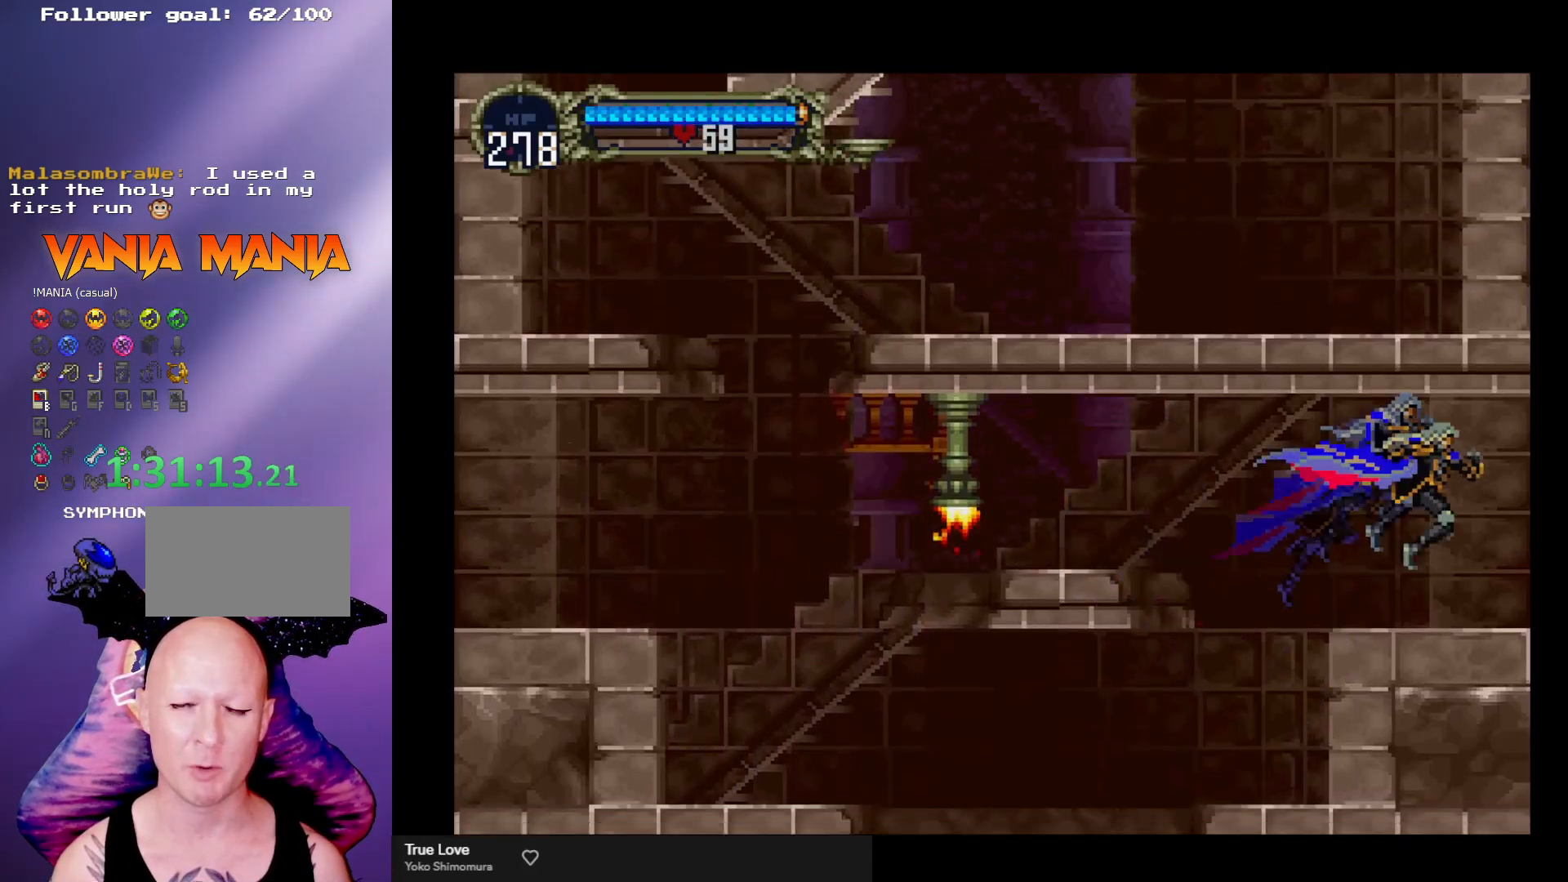
{"buttons": [], "left_stick": "right", "events": []}
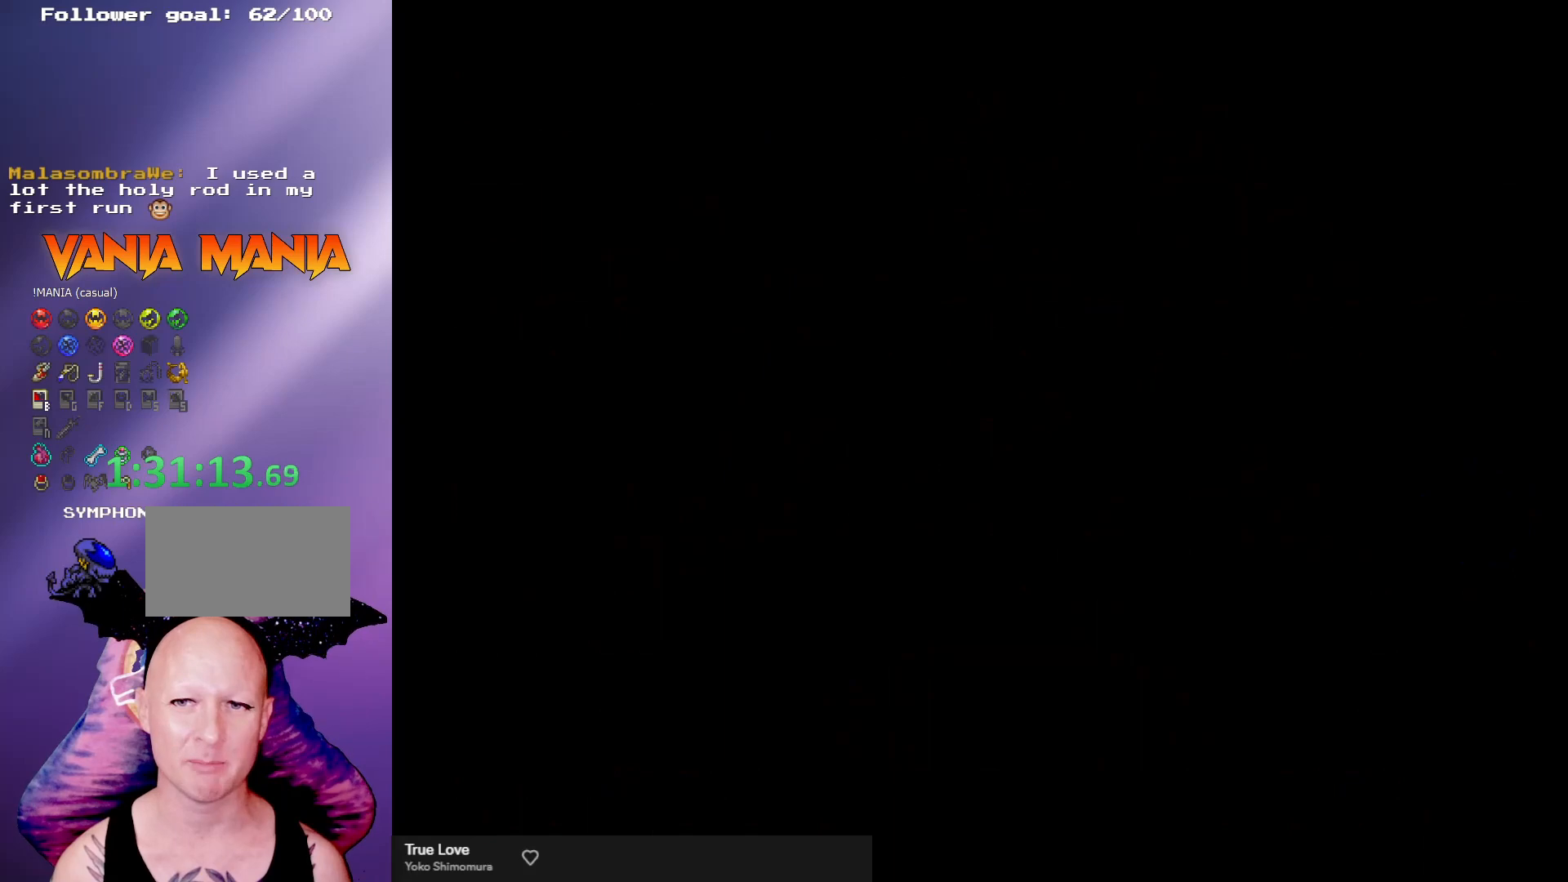
{"buttons": [], "left_stick": "right", "events": []}
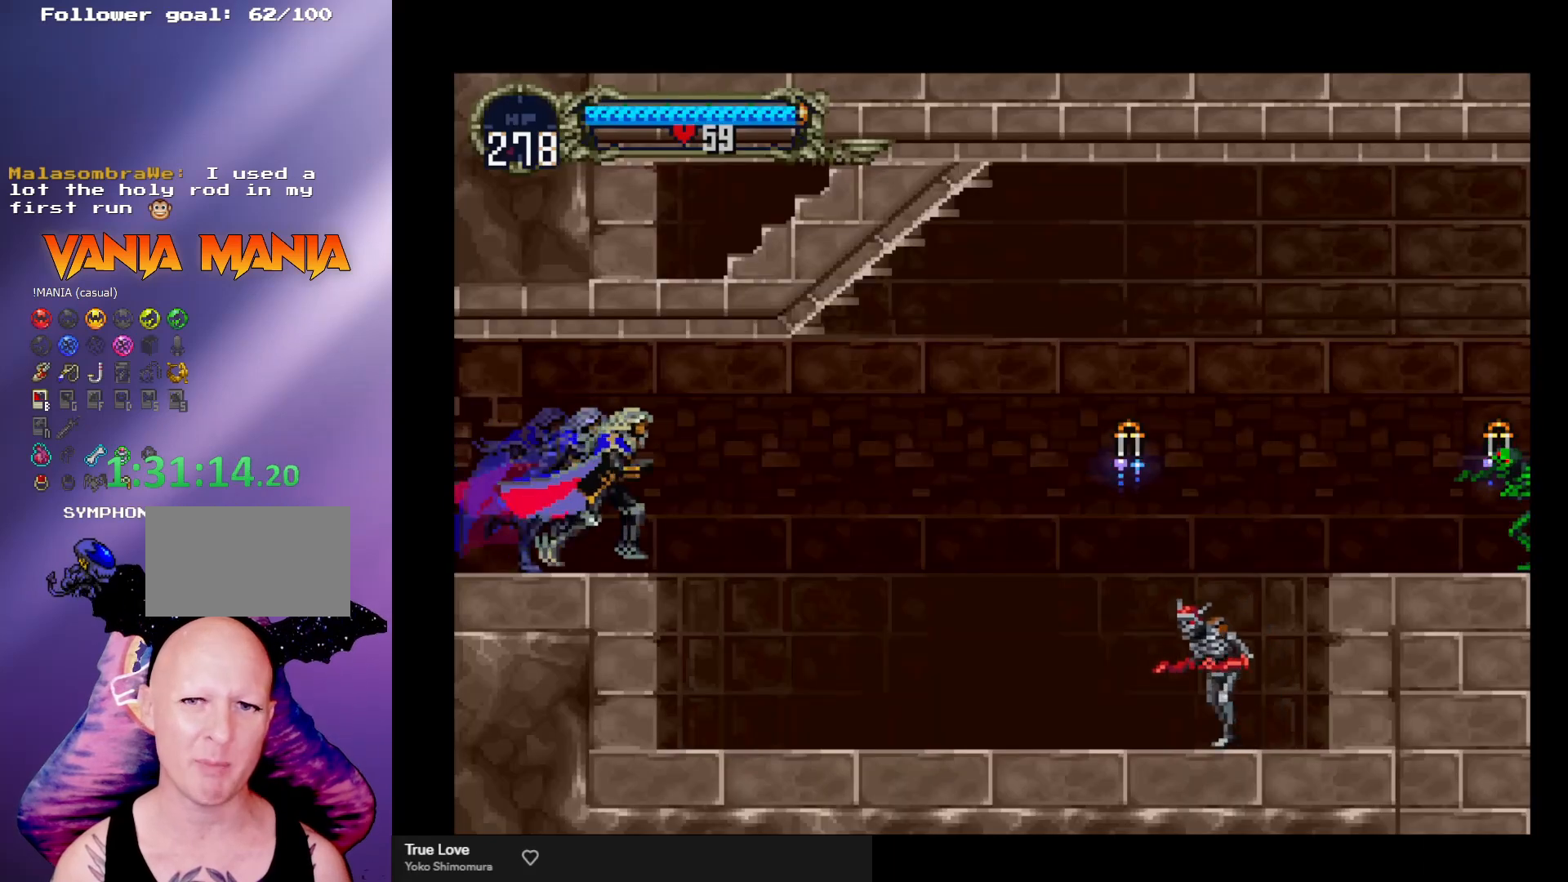
{"buttons": [], "left_stick": "left", "events": [[67, "left_stick", "left"]]}
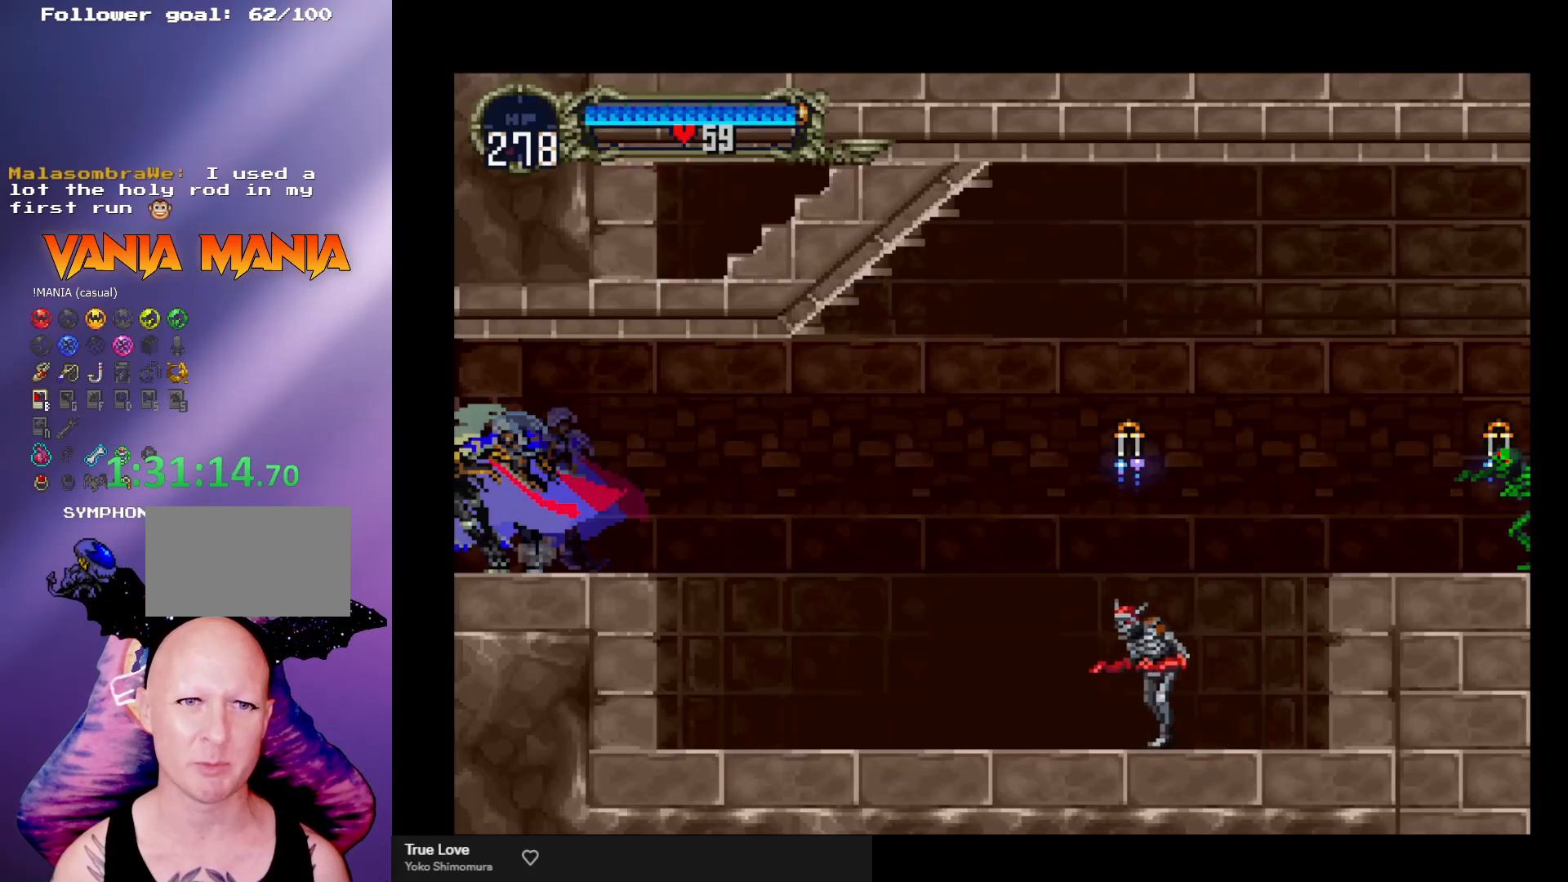
{"buttons": [], "left_stick": "left", "events": []}
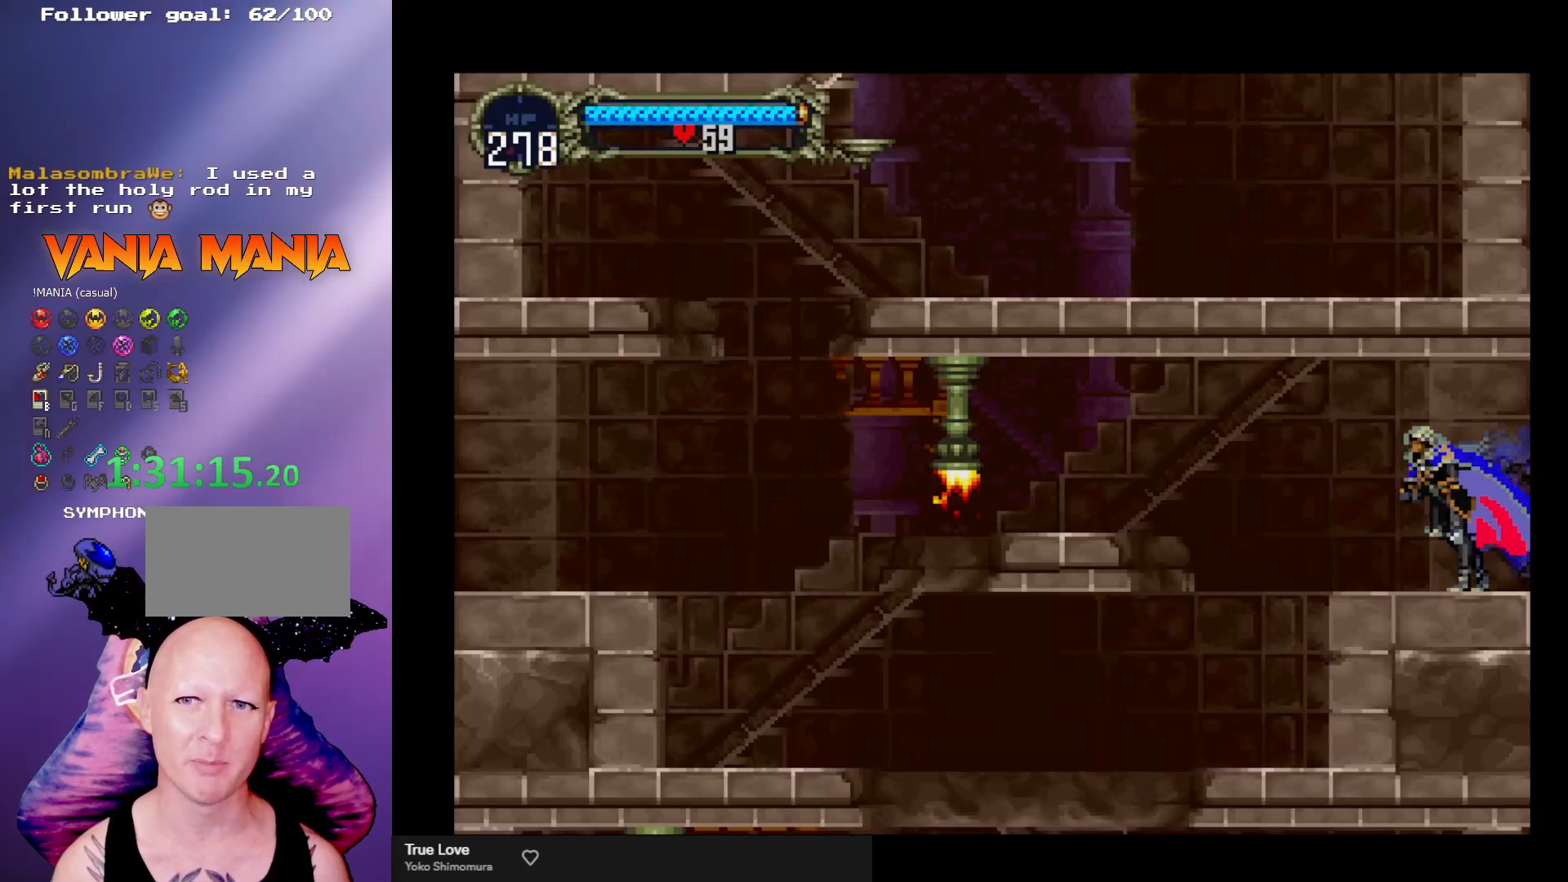
{"buttons": [], "left_stick": "left", "events": []}
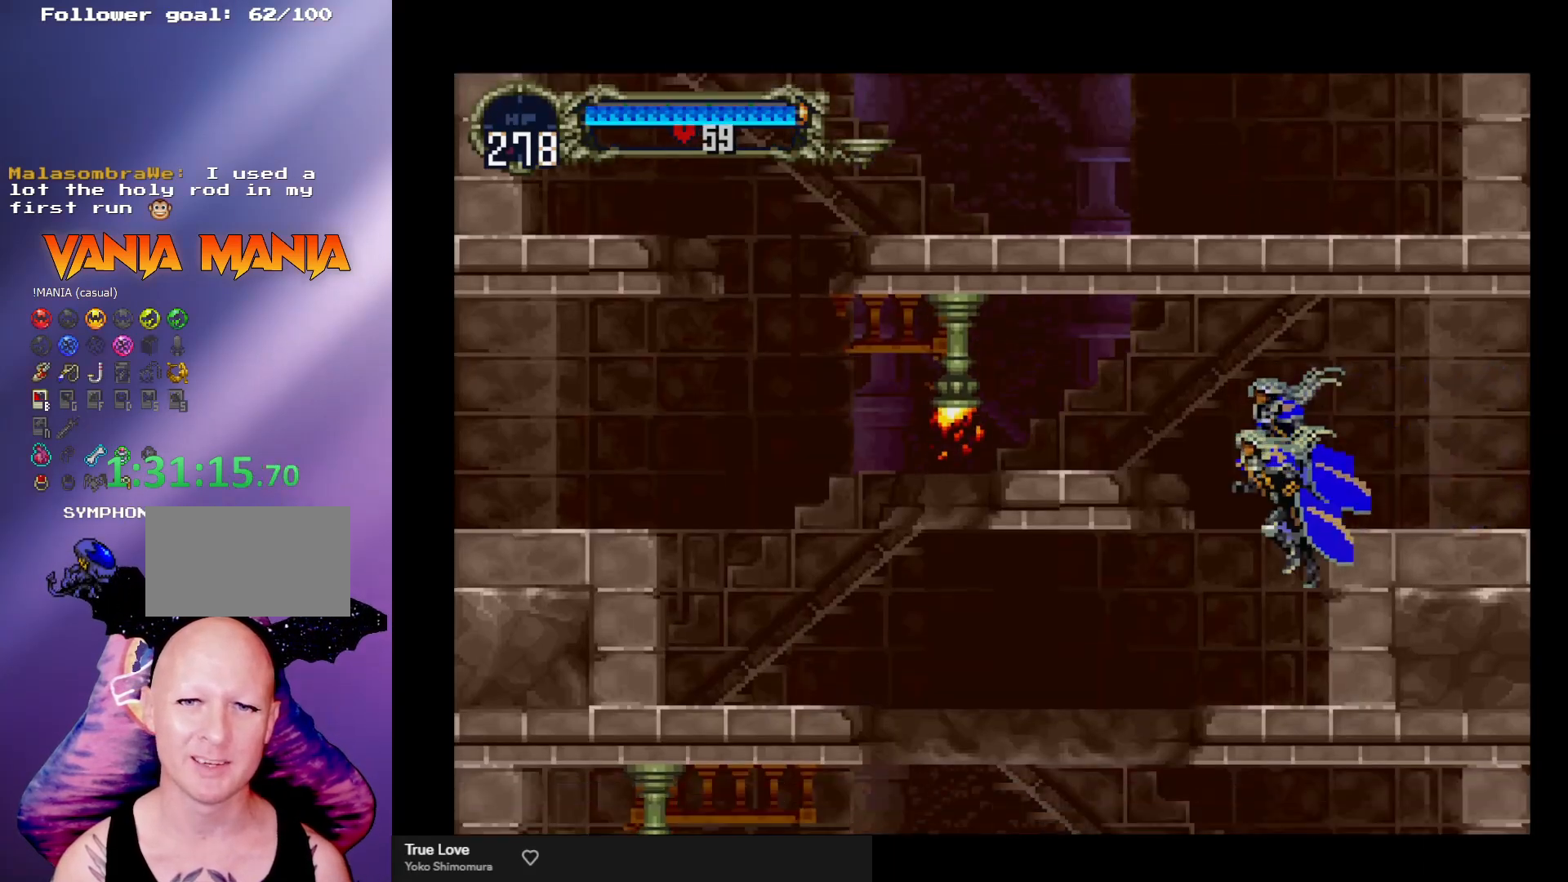
{"buttons": ["A"], "left_stick": "left", "events": [[67, "left_stick", "center"], [267, "left_stick", "left"], [300, "A", "down"]]}
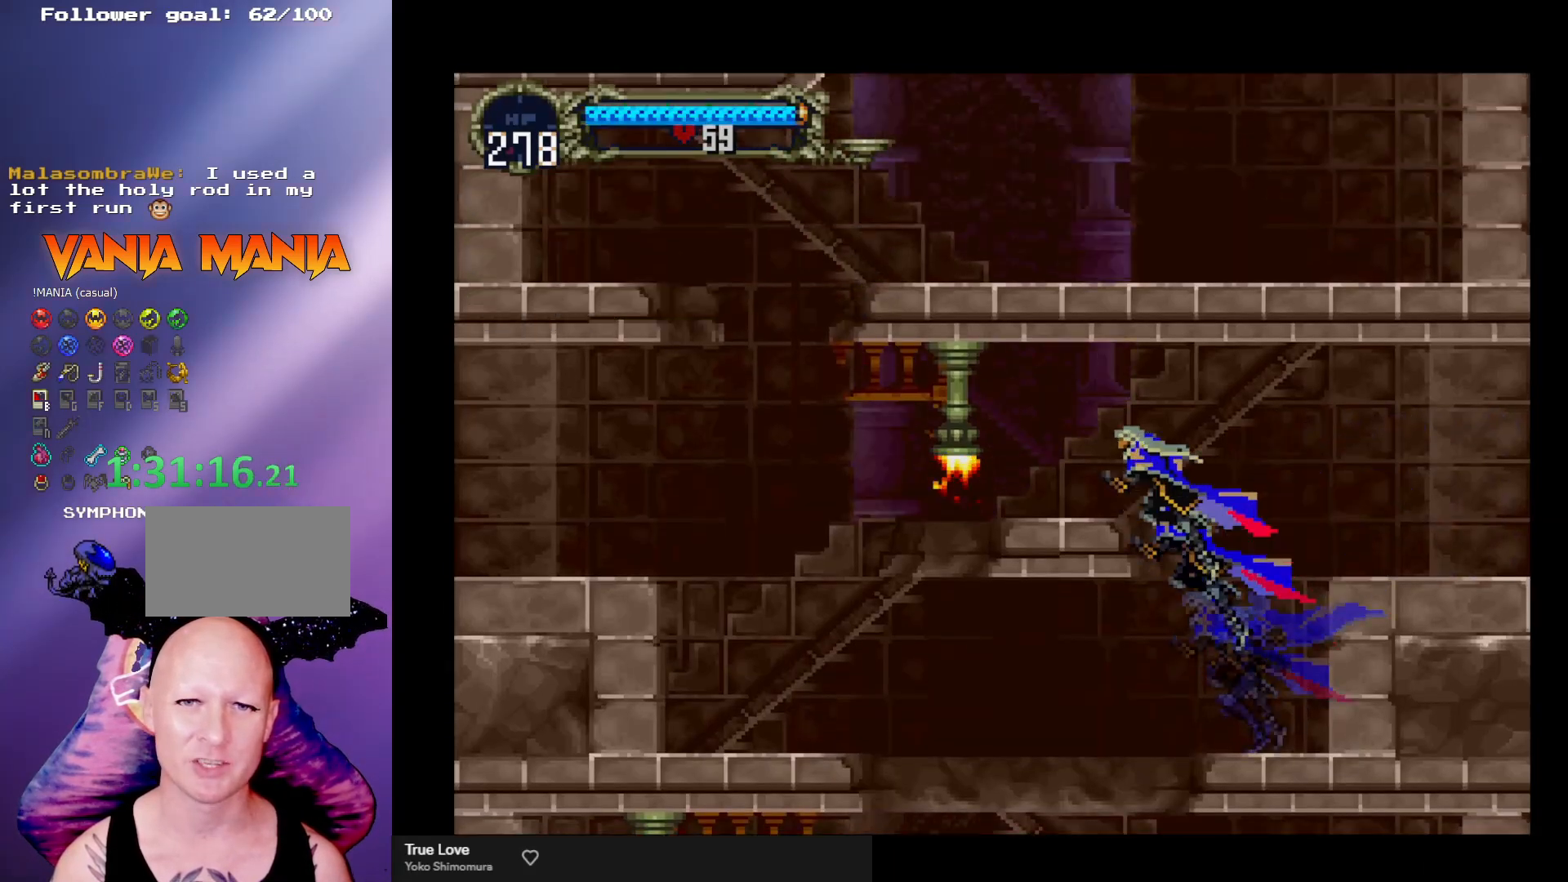
{"buttons": [], "left_stick": "left", "events": [[233, "A", "up"]]}
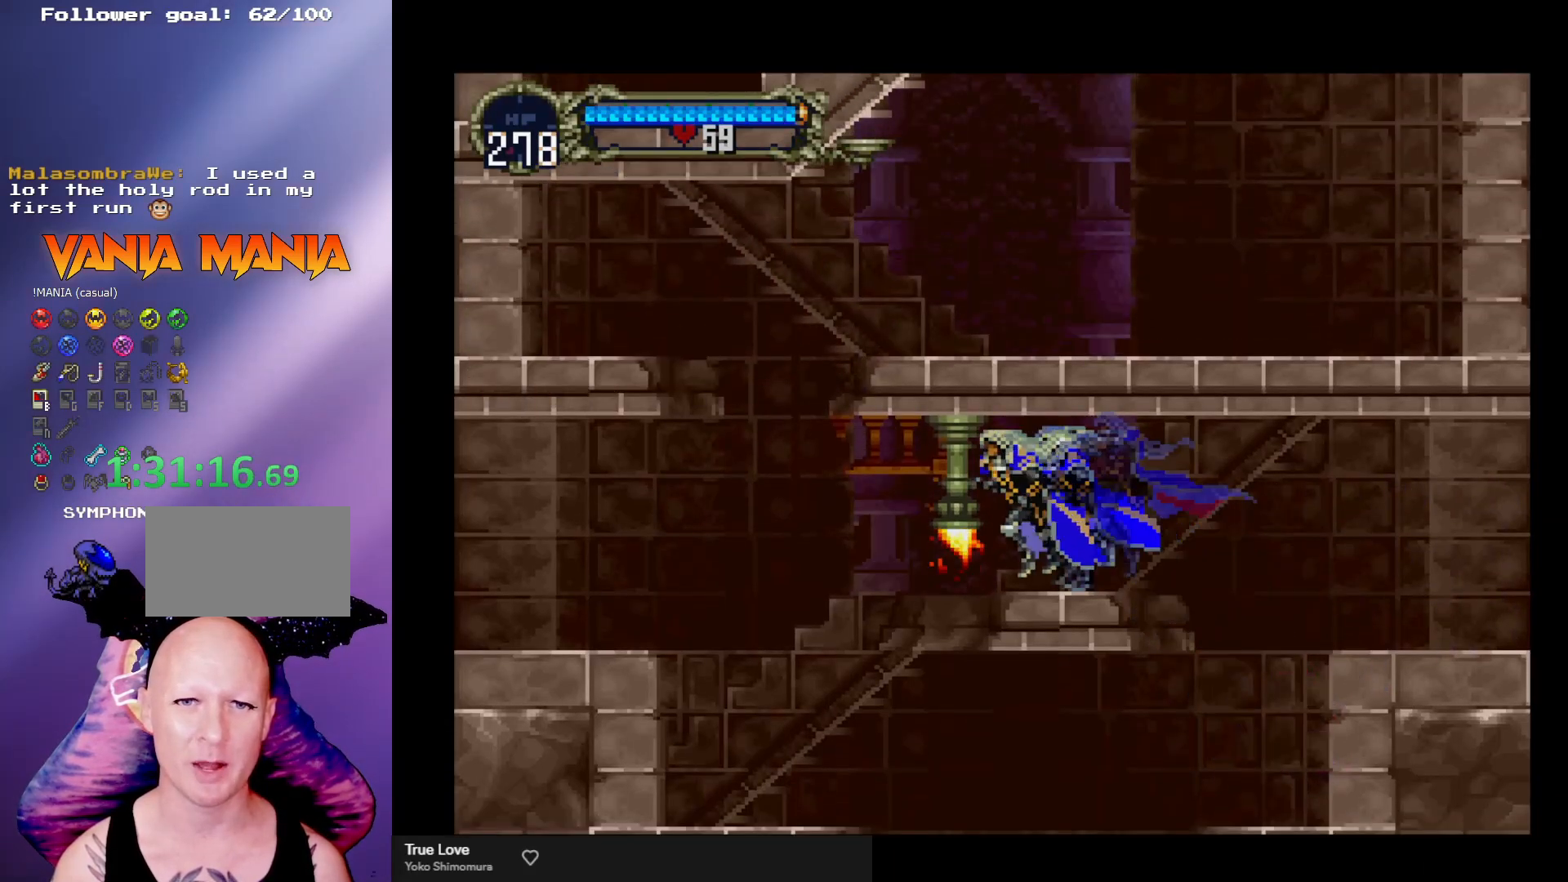
{"buttons": [], "left_stick": "left", "events": [[33, "A", "down"], [233, "A", "up"]]}
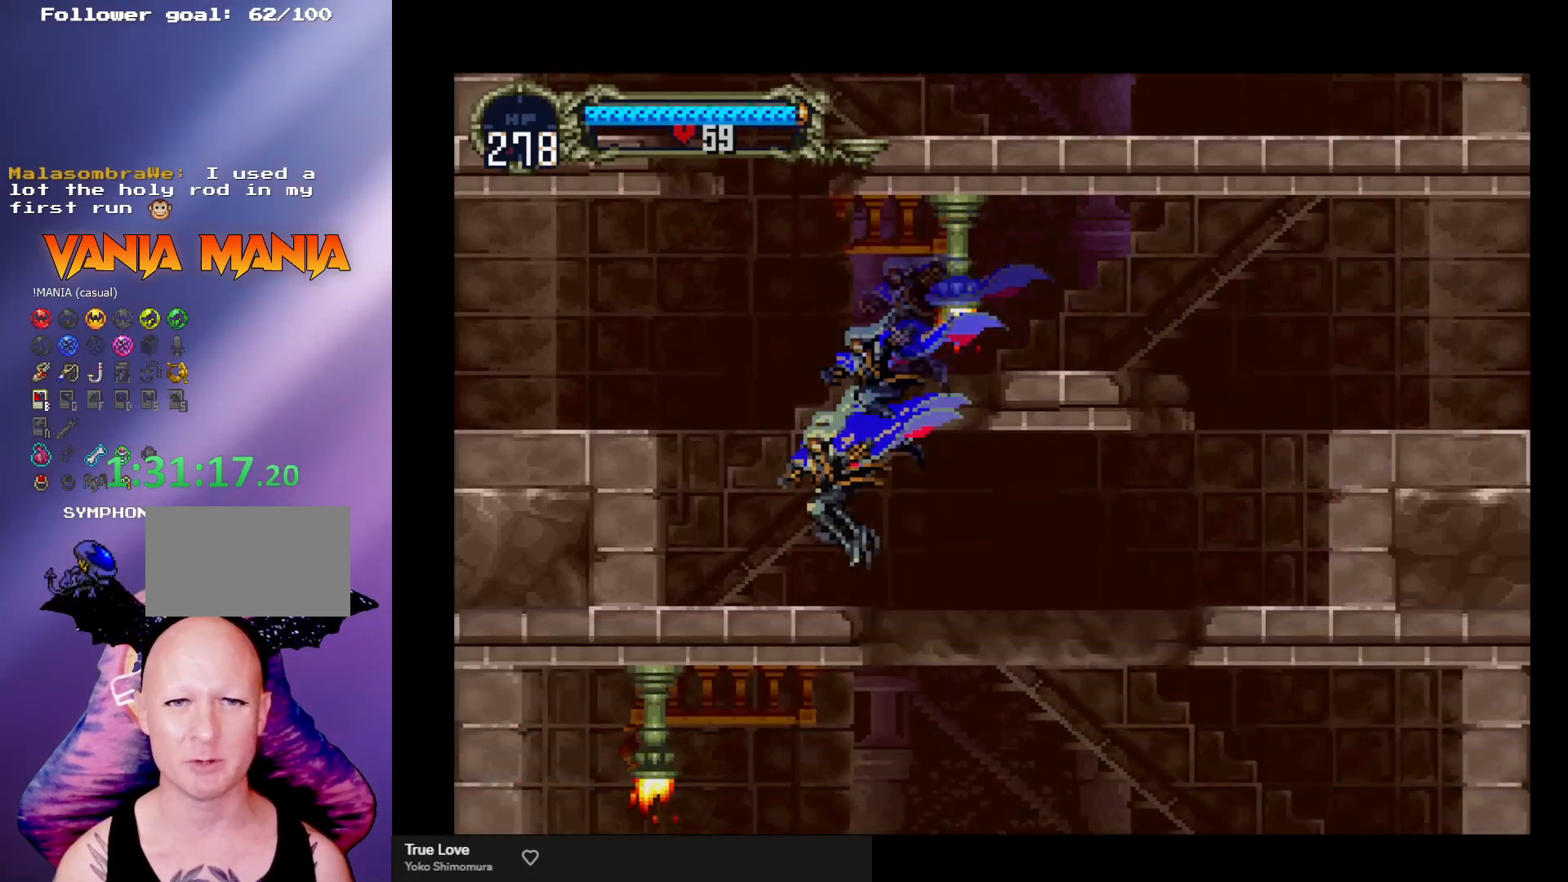
{"buttons": ["A"], "left_stick": "center", "events": [[167, "left_stick", "center"], [400, "A", "down"]]}
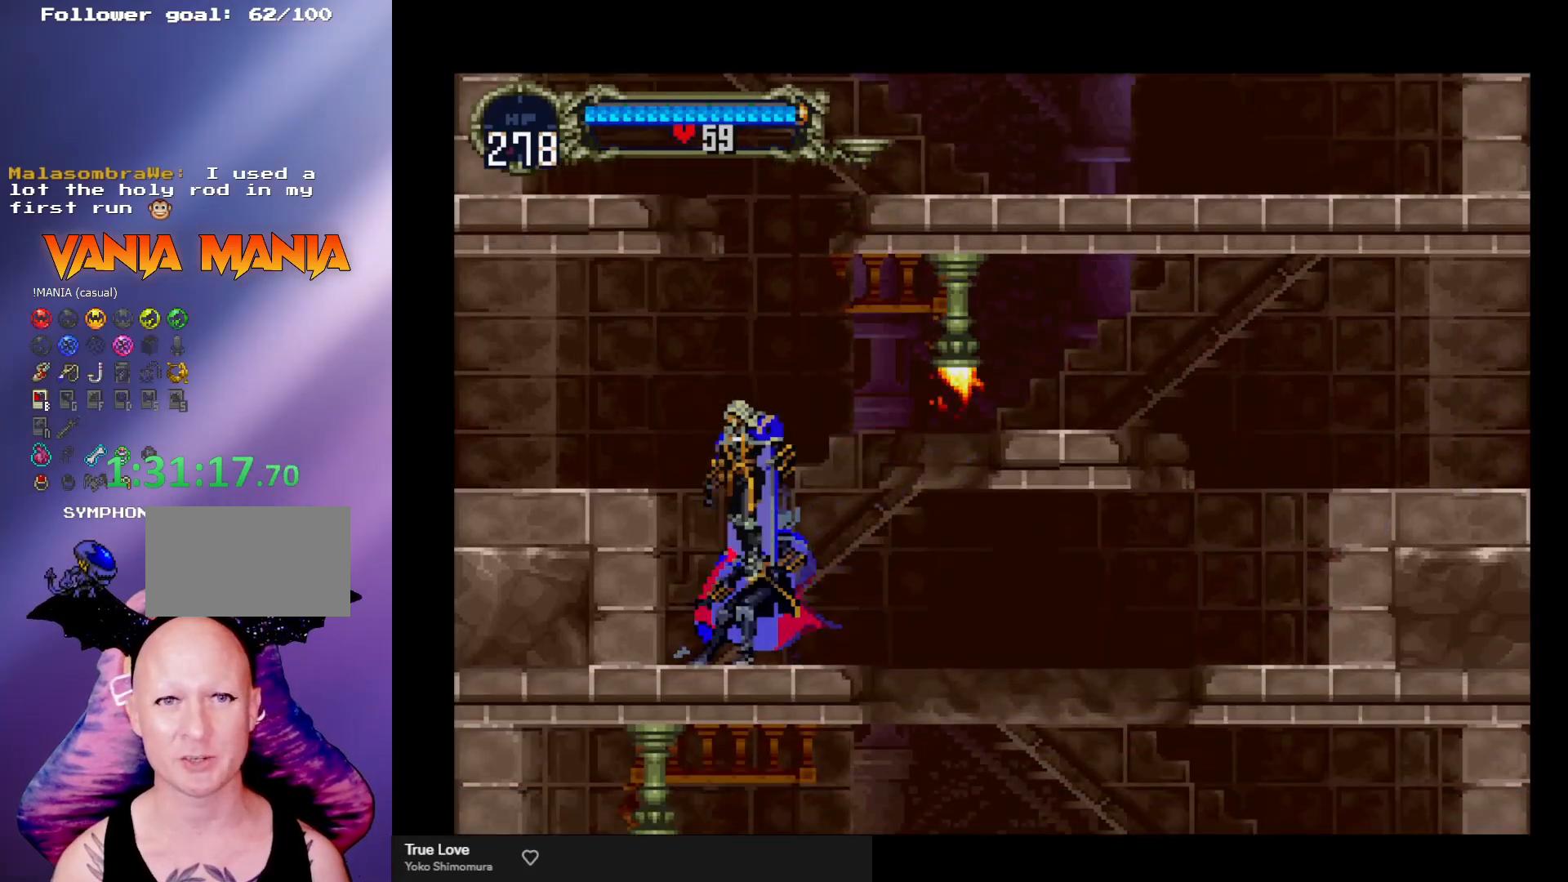
{"buttons": [], "left_stick": "center", "events": [[200, "A", "up"]]}
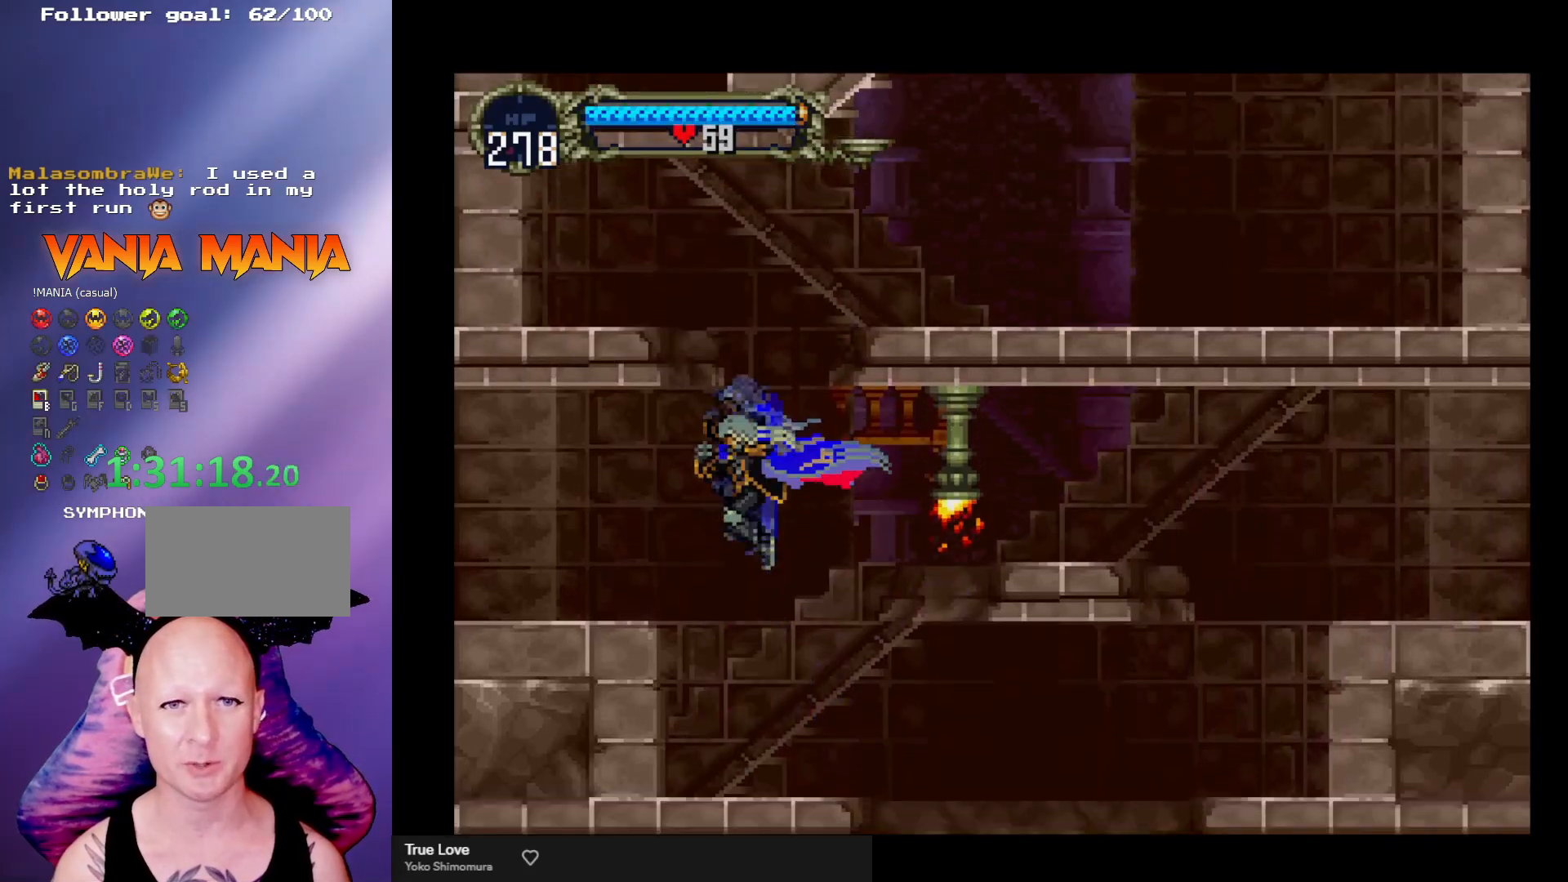
{"buttons": [], "left_stick": "center", "events": [[167, "left_stick", "right"], [233, "left_stick", "center"]]}
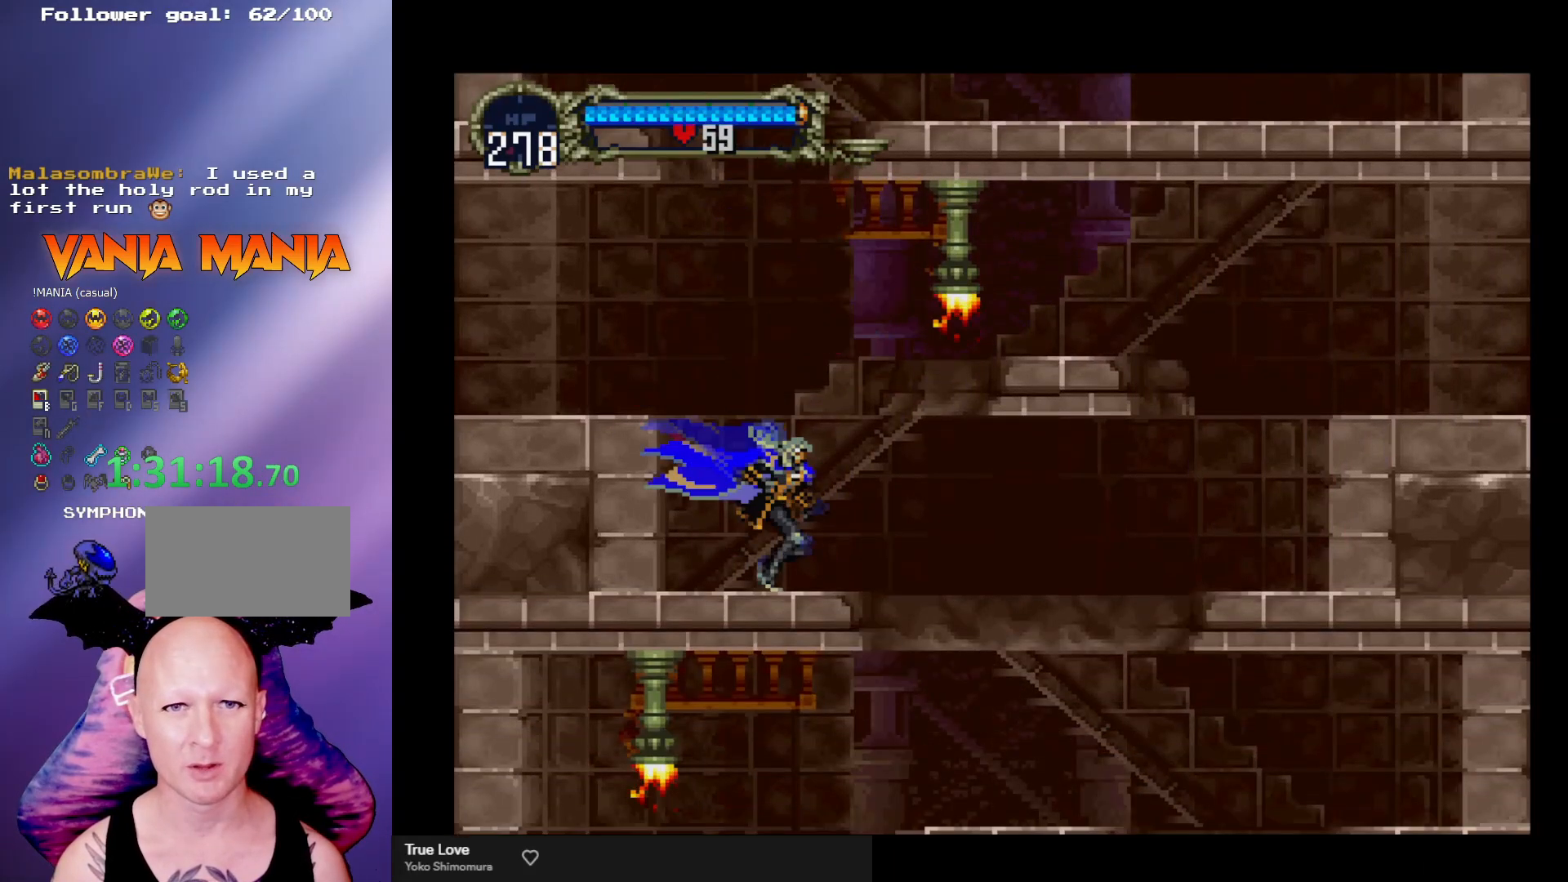
{"buttons": [], "left_stick": "center", "events": [[100, "left_stick", "right"], [167, "left_stick", "center"], [367, "left_stick", "down"], [500, "left_stick", "center"]]}
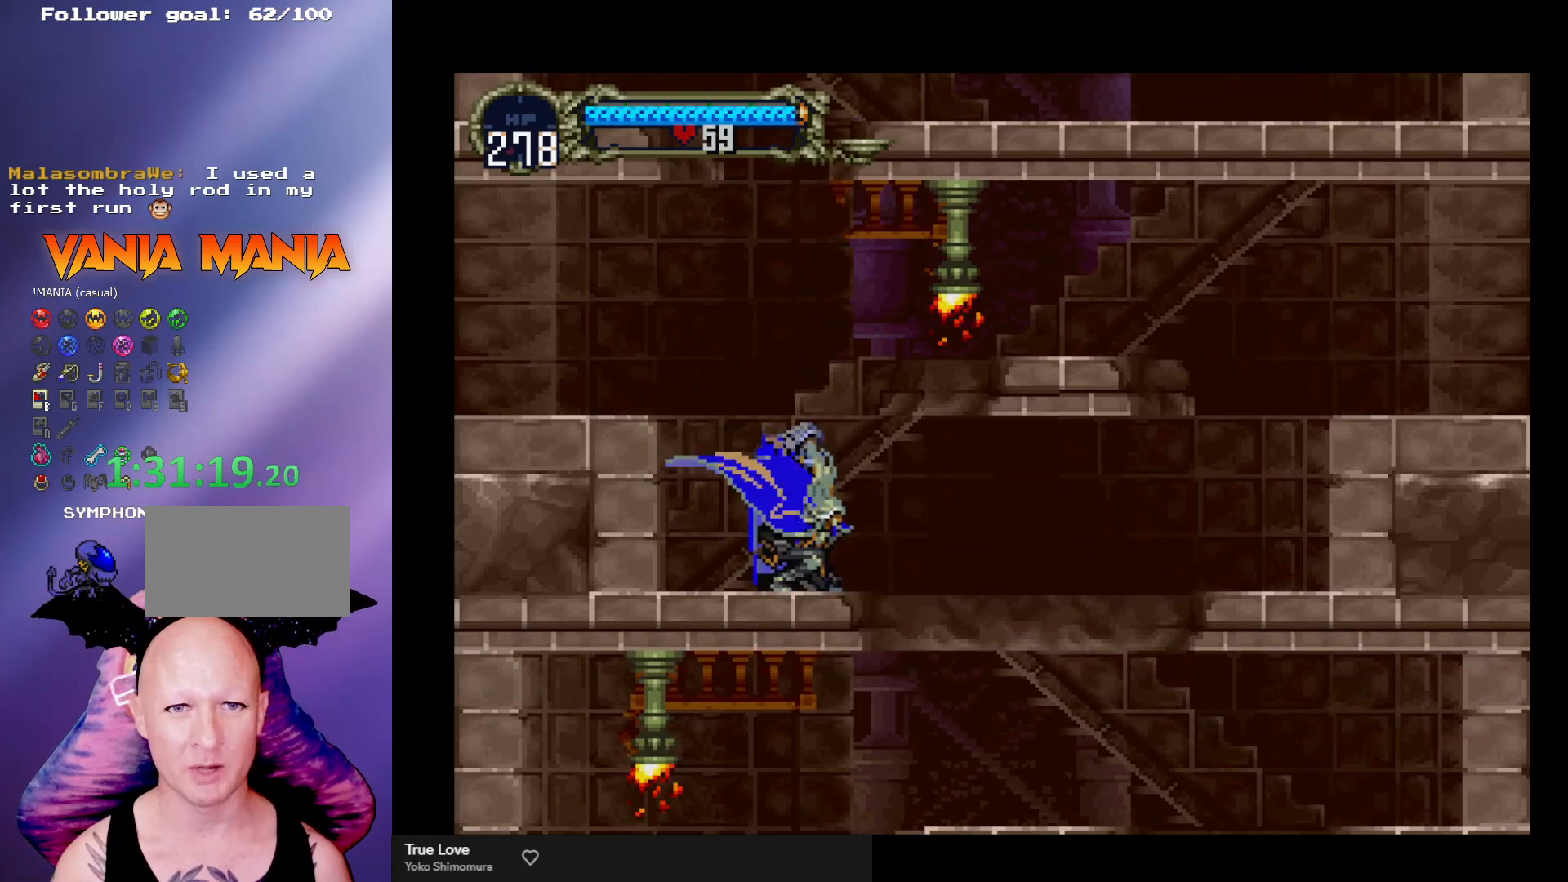
{"buttons": [], "left_stick": "center", "events": [[67, "left_stick", "up"], [100, "A", "down"], [133, "left_stick", "center"], [200, "A", "up"]]}
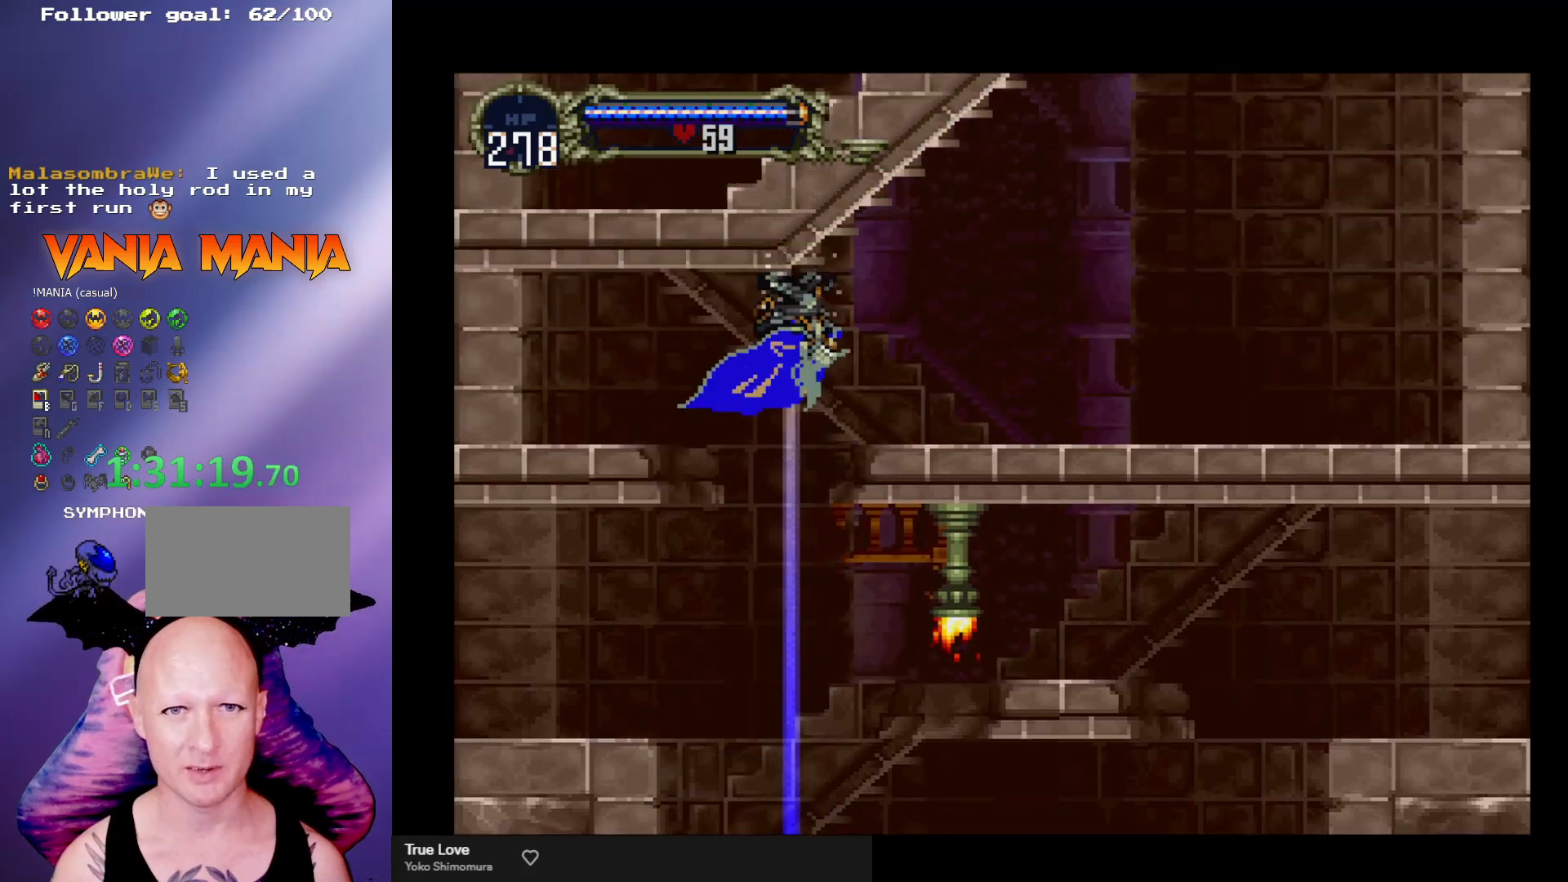
{"buttons": [], "left_stick": "right", "events": [[333, "left_stick", "right"]]}
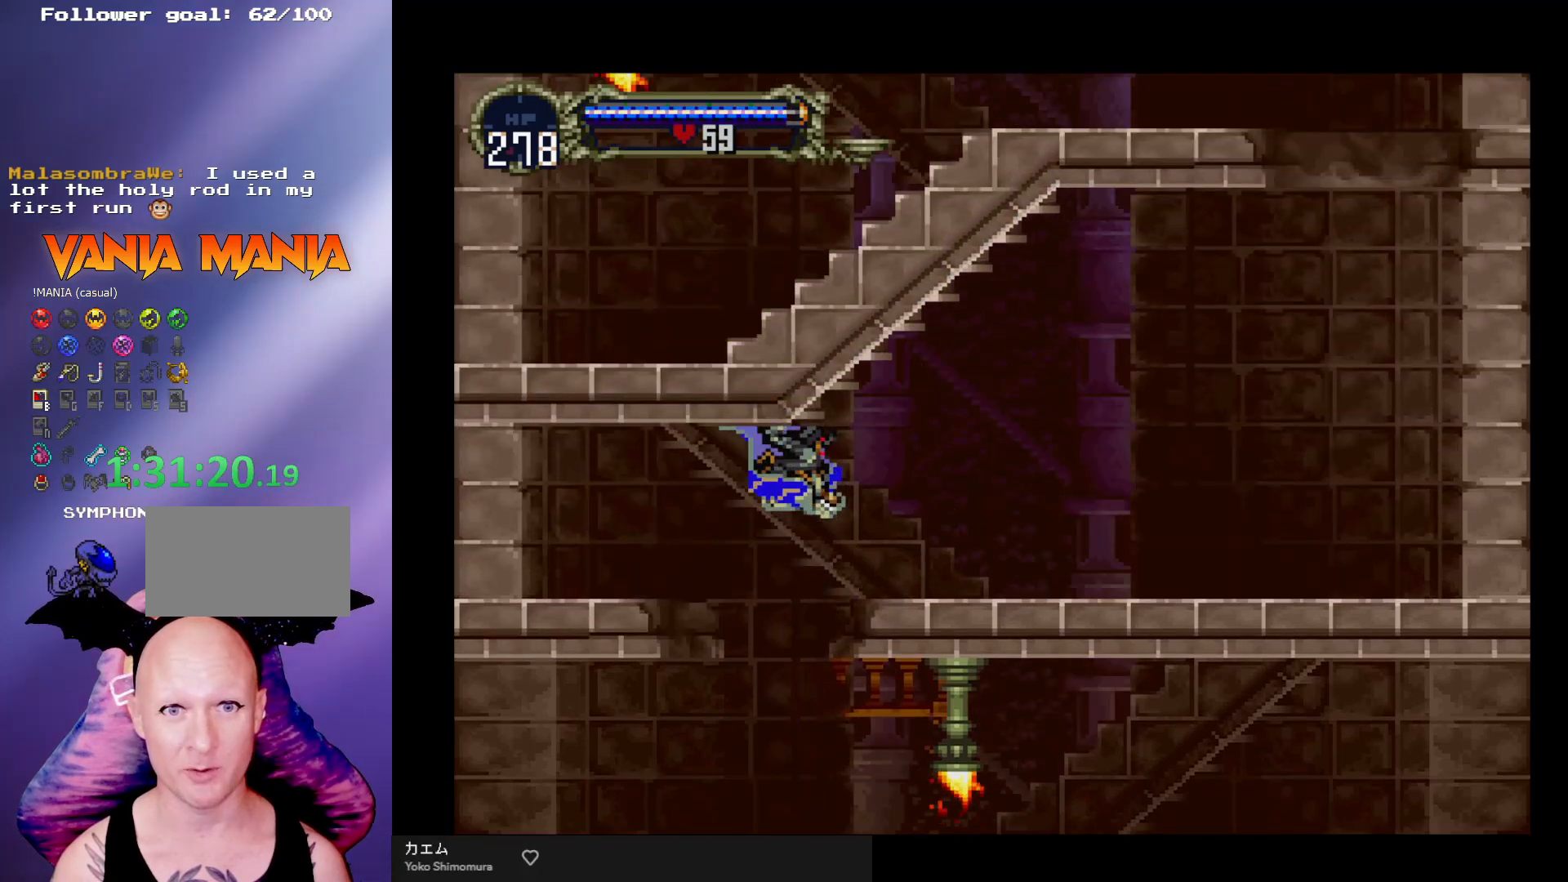
{"buttons": ["A"], "left_stick": "right", "events": [[367, "A", "down"]]}
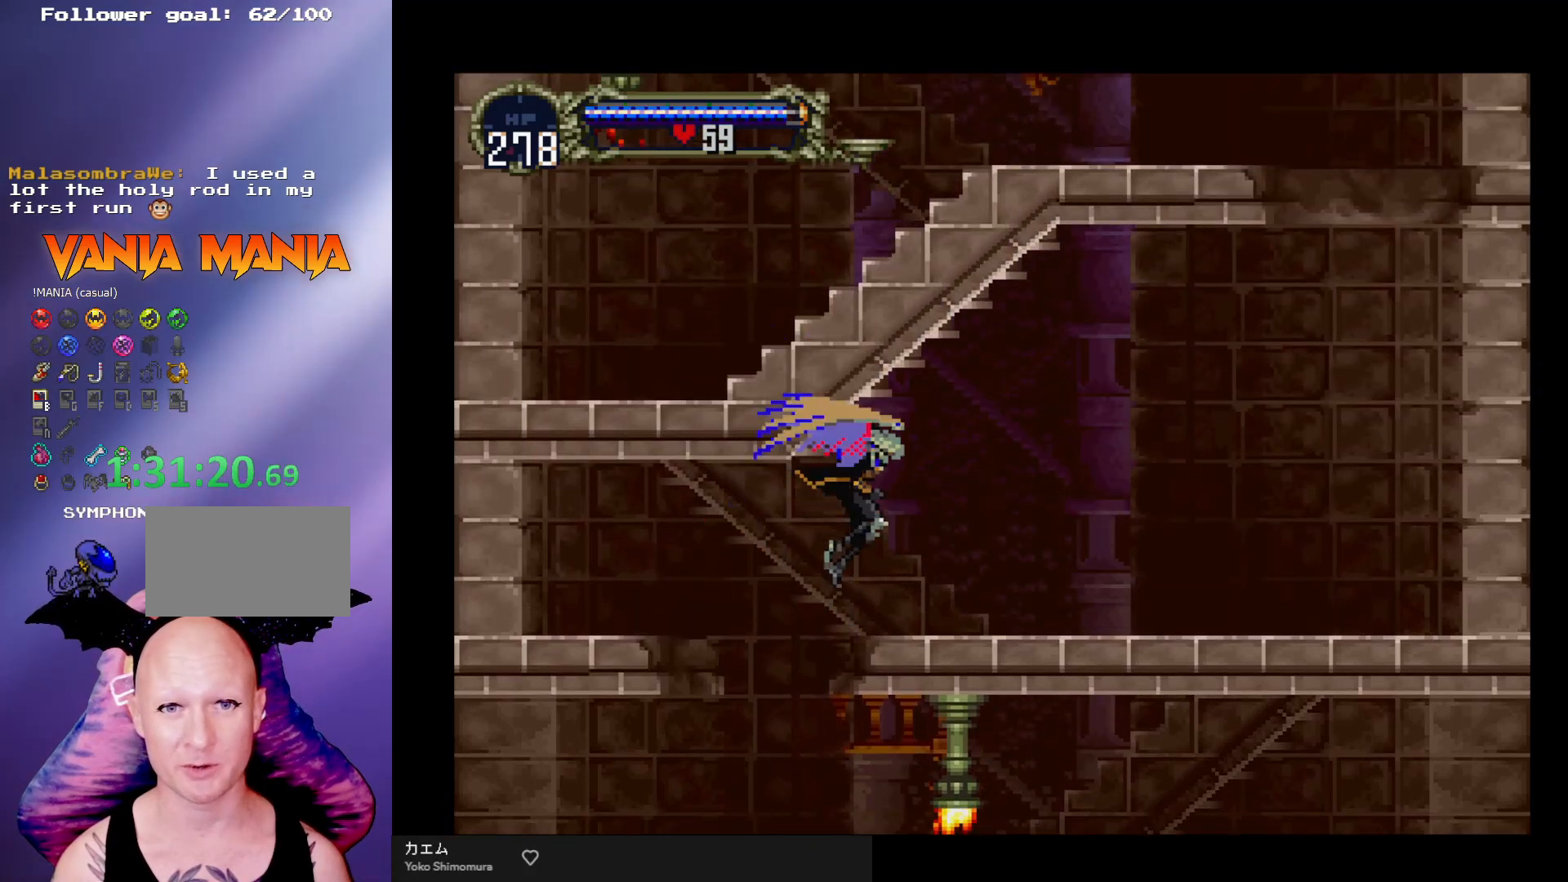
{"buttons": [], "left_stick": "right", "events": [[133, "A", "up"]]}
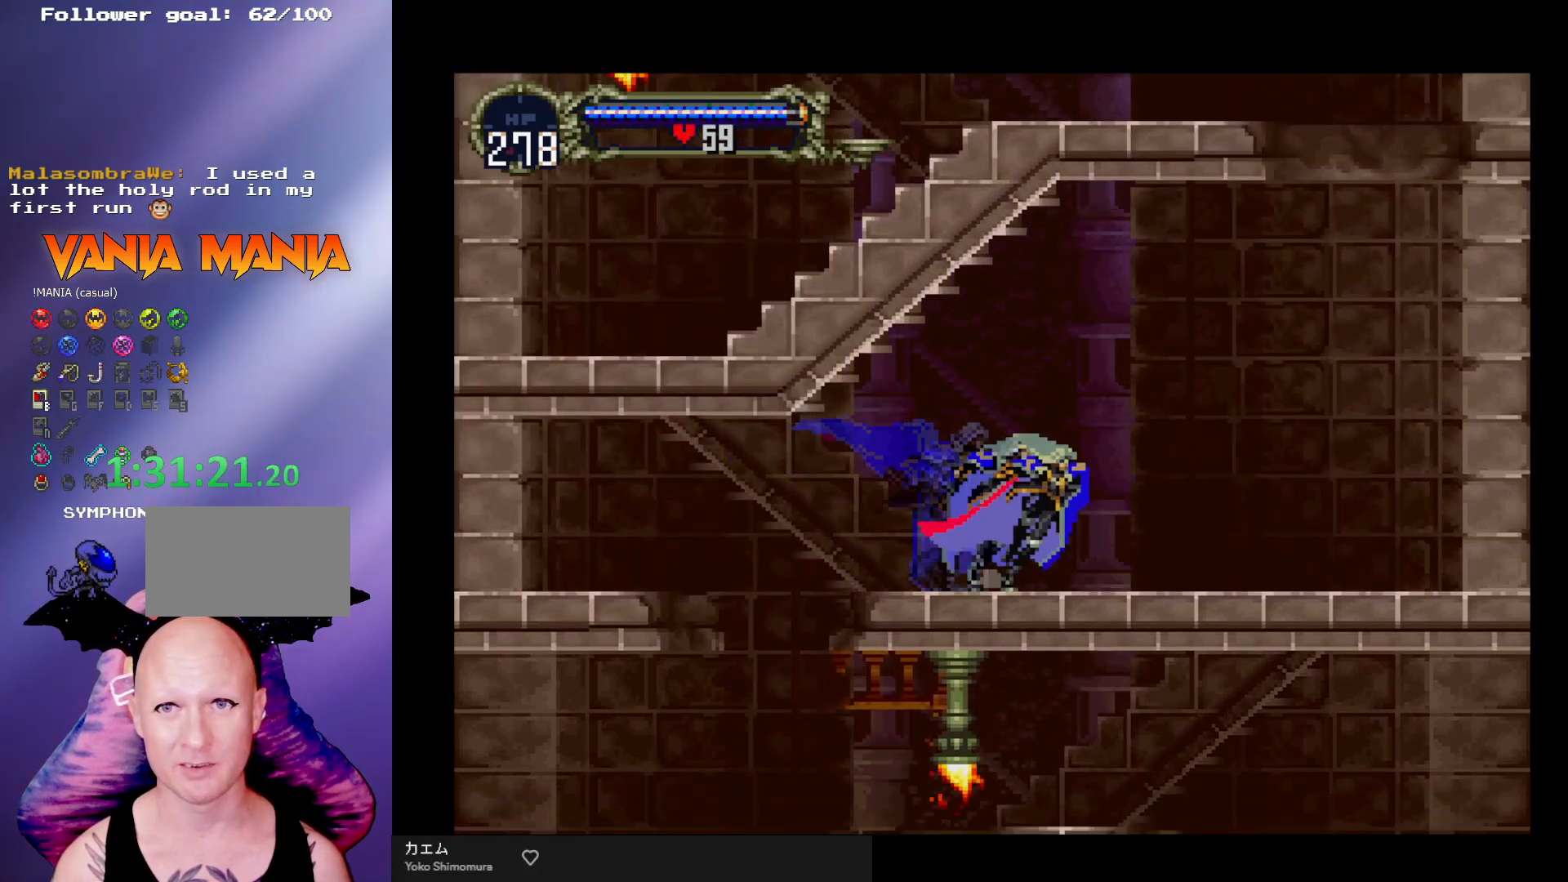
{"buttons": [], "left_stick": "right", "events": []}
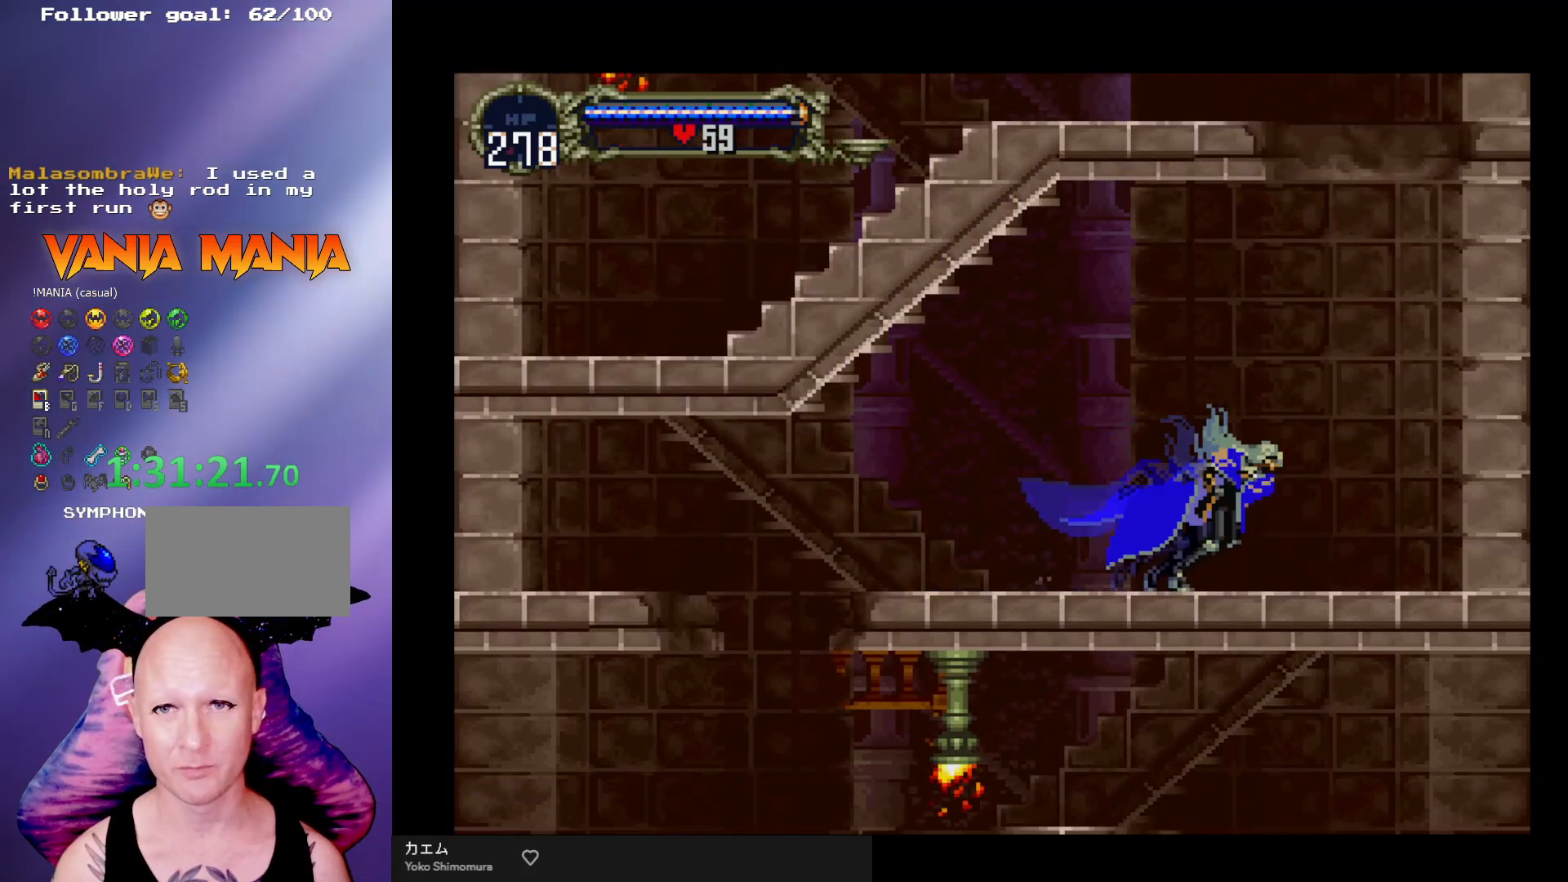
{"buttons": ["A"], "left_stick": "left", "events": [[33, "A", "down"], [467, "A", "up"], [500, "A", "down"], [500, "left_stick", "left"]]}
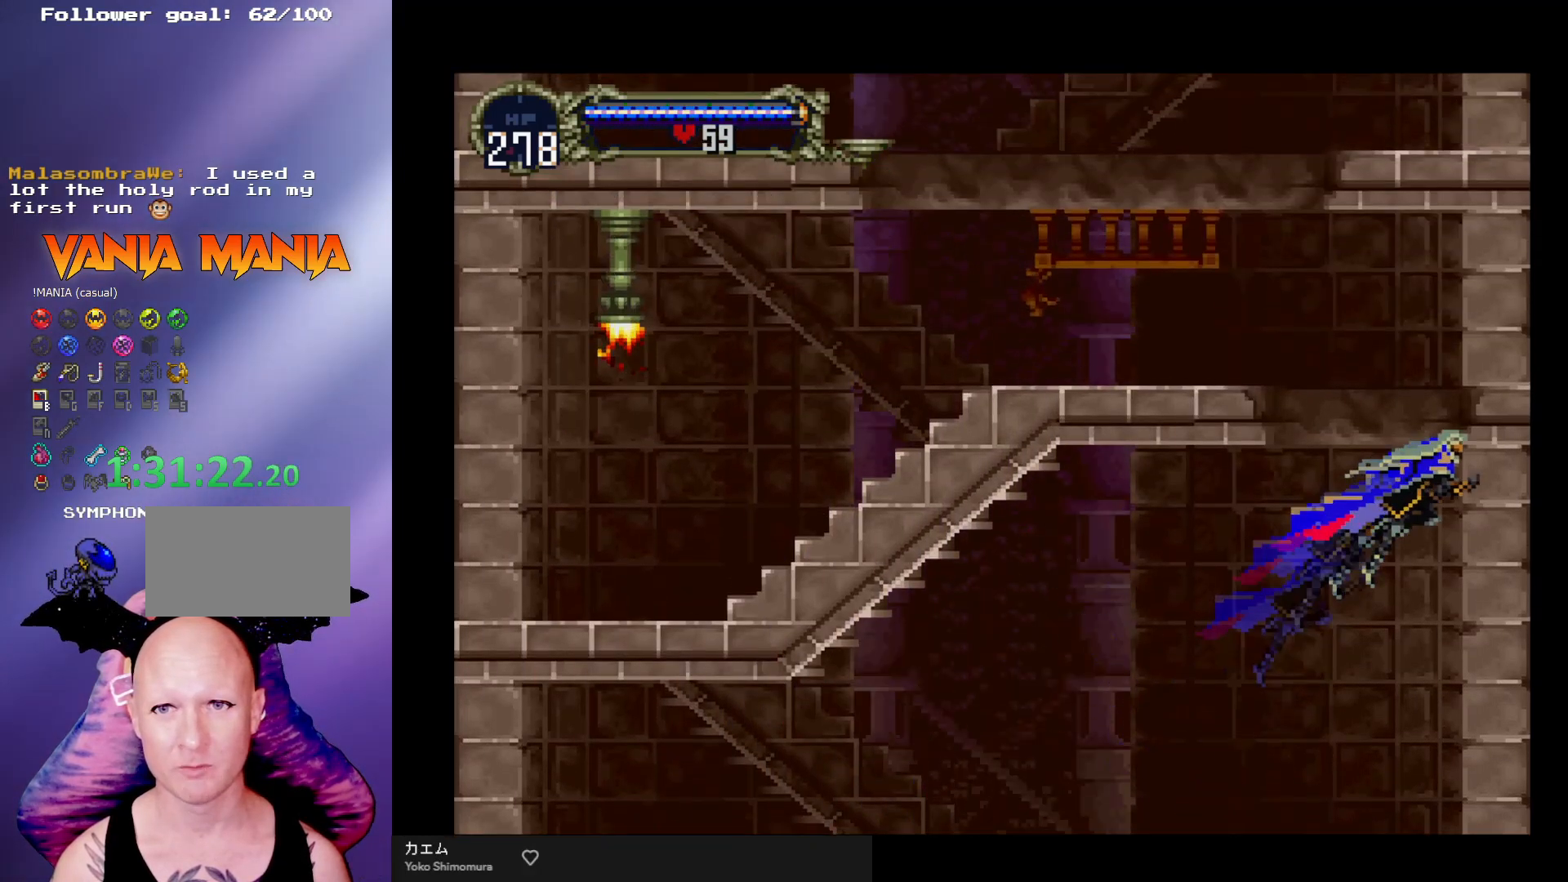
{"buttons": ["A", "X"], "left_stick": "left", "events": [[67, "left_stick", "up-left"], [433, "X", "down"], [500, "left_stick", "left"]]}
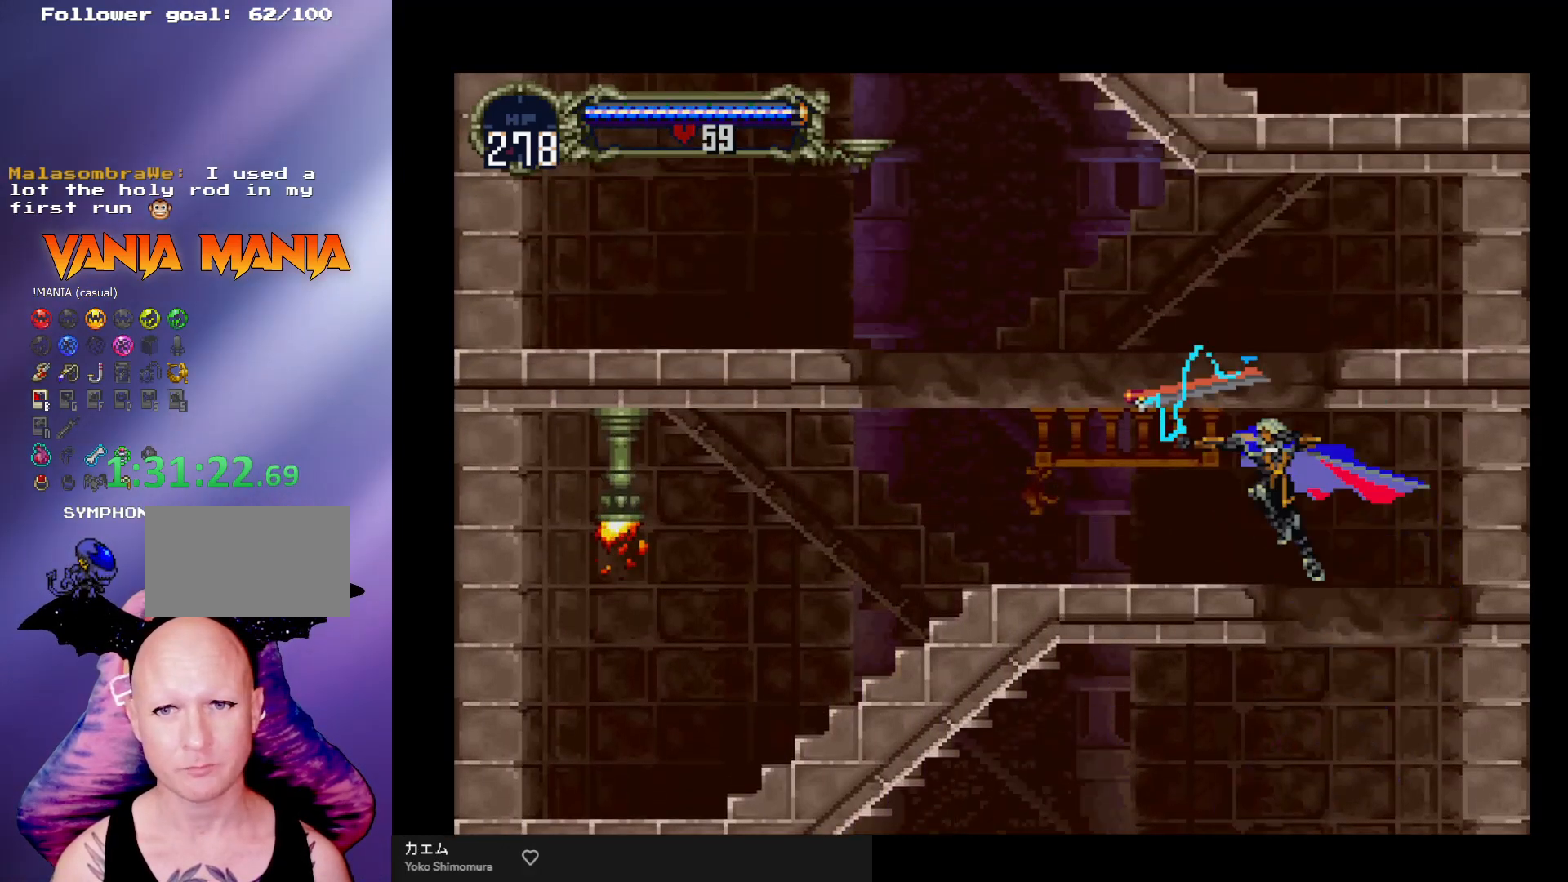
{"buttons": [], "left_stick": "right", "events": [[133, "A", "up"], [133, "X", "up"], [333, "left_stick", "center"], [467, "left_stick", "right"]]}